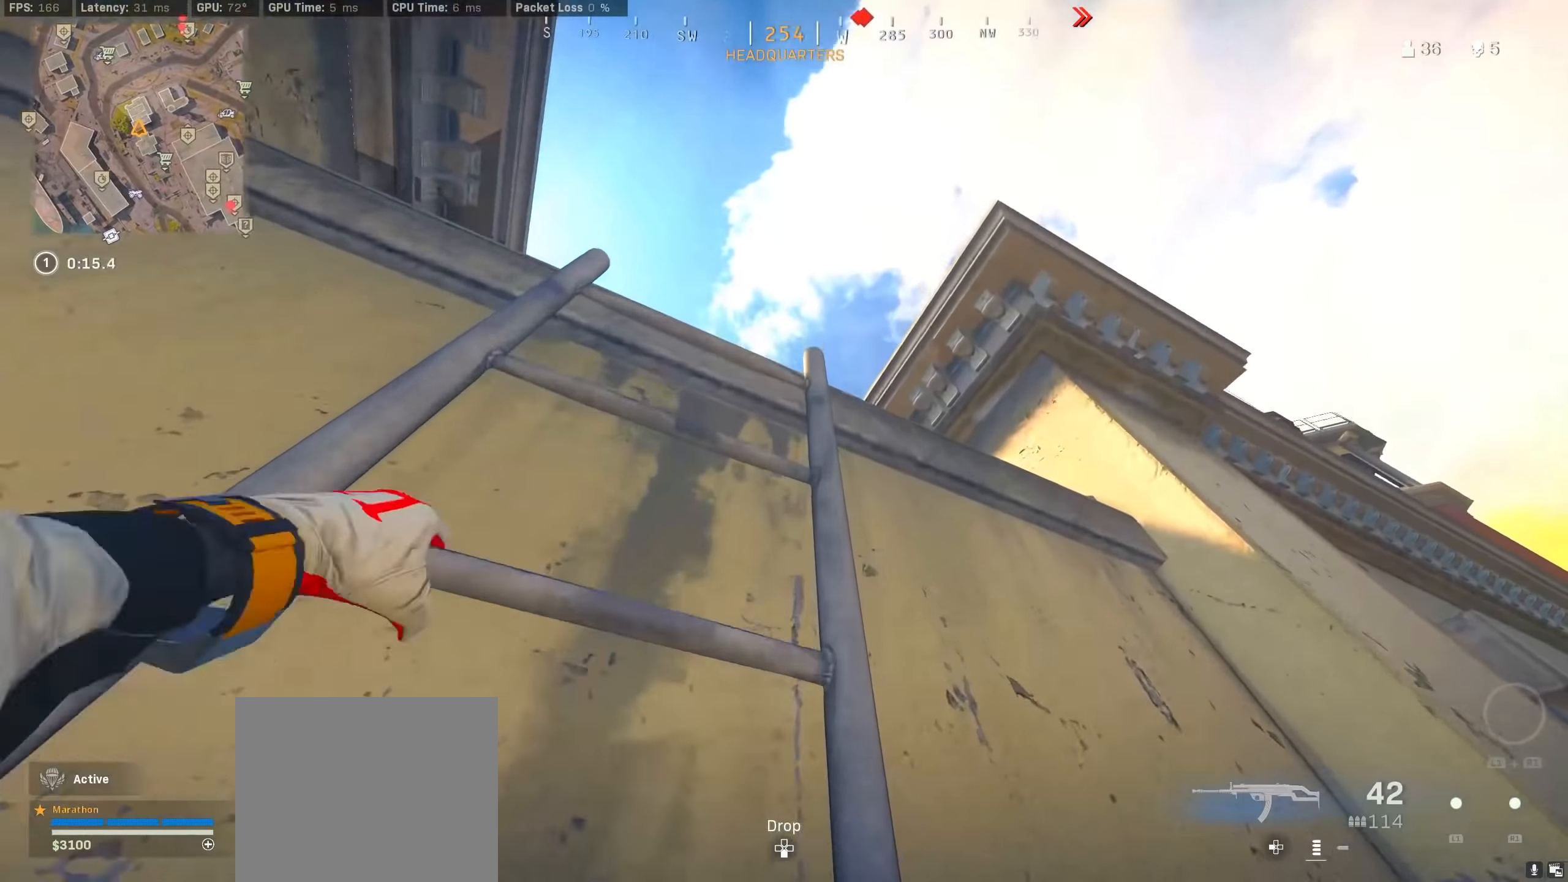
Gameplay with a controller (PlayStation layout); each line is a JSON object with the inputs held at the frame after it. "events" lists button and stick changes between this image and that frame as [ms after this image, input, new state], when the widget could be followed in between.
{"buttons": [], "left_stick": "up", "right_stick": "down", "events": []}
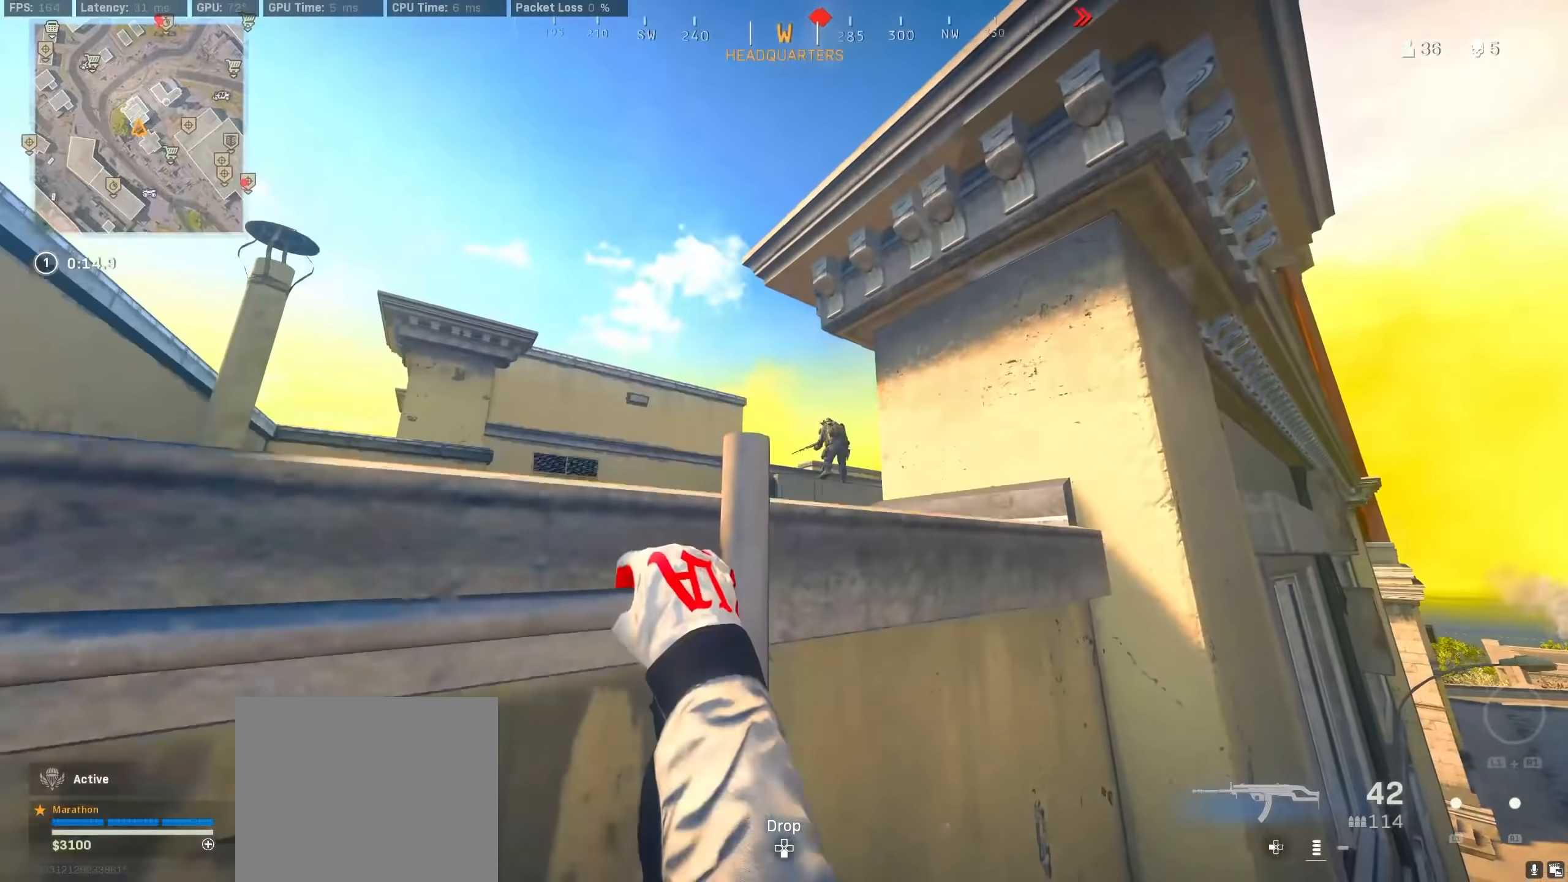
{"buttons": [], "left_stick": "up", "right_stick": "right", "events": [[117, "right_stick", "center"], [467, "right_stick", "right"]]}
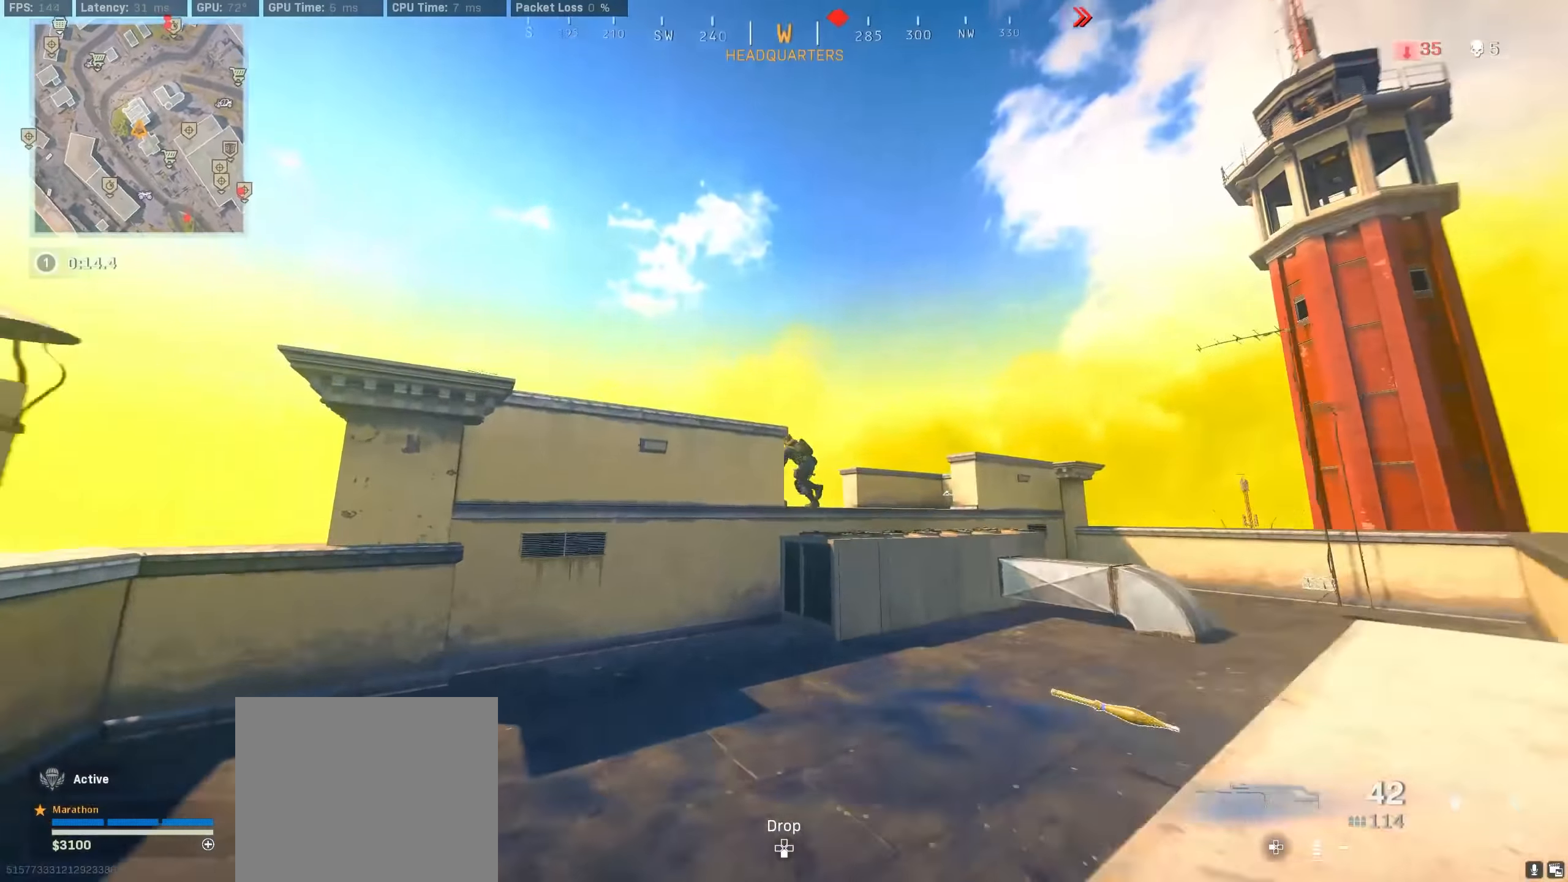
{"buttons": ["CROSS"], "left_stick": "up", "right_stick": "center", "events": [[133, "right_stick", "center"], [283, "right_stick", "left"], [433, "CROSS", "down"], [433, "right_stick", "center"]]}
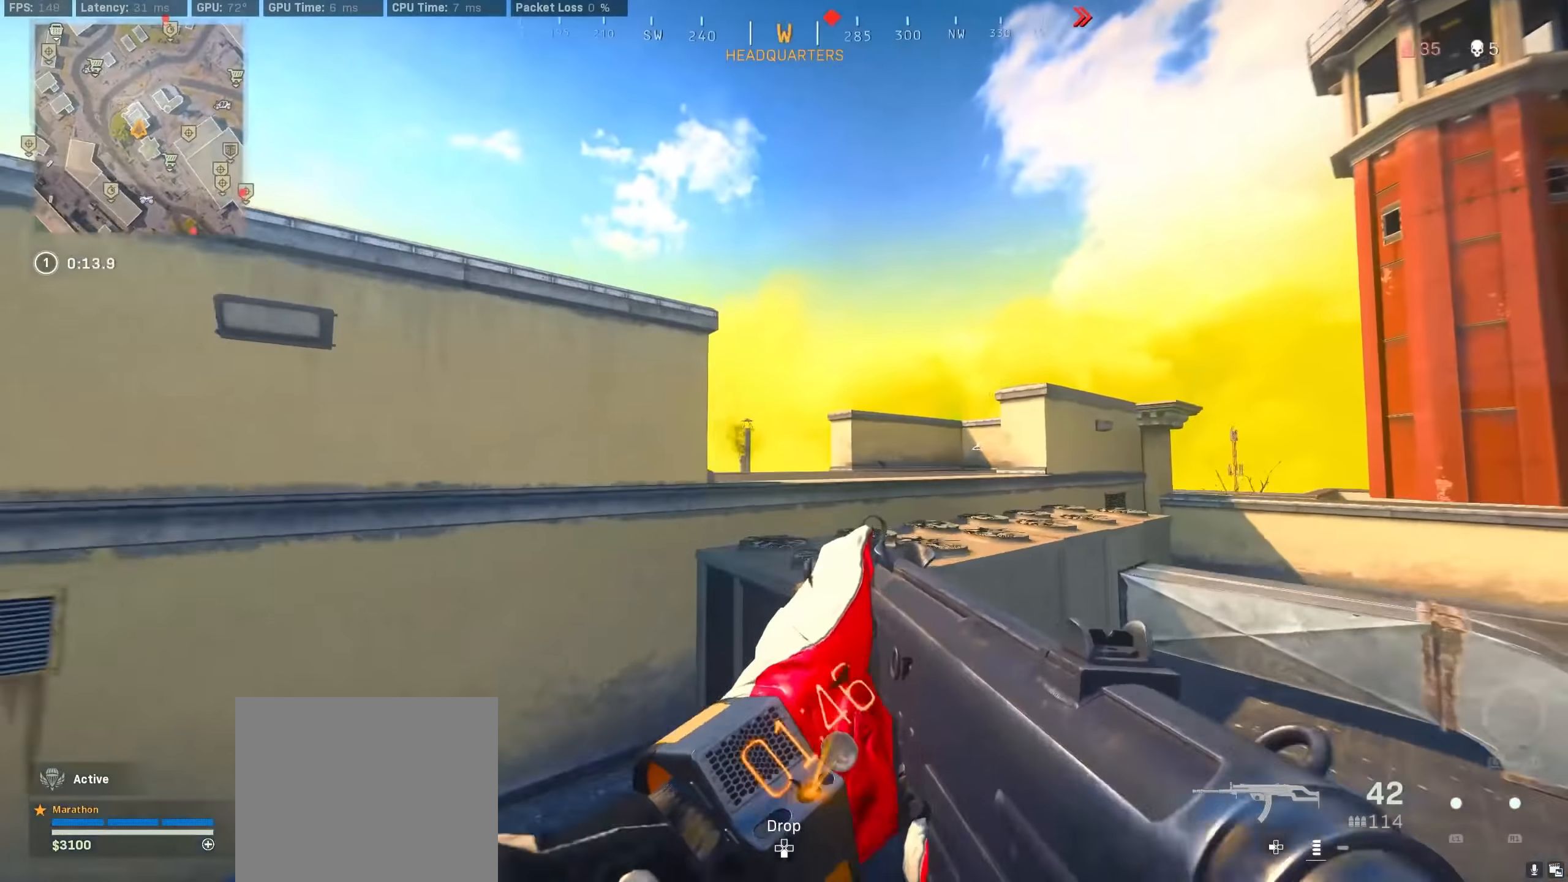
{"buttons": [], "left_stick": "up", "right_stick": "center", "events": [[17, "CROSS", "up"], [50, "CROSS", "down"], [67, "right_stick", "down-left"], [117, "CROSS", "up"], [184, "CROSS", "down"], [250, "CROSS", "up"], [267, "right_stick", "center"], [300, "CROSS", "down"], [400, "CROSS", "up"]]}
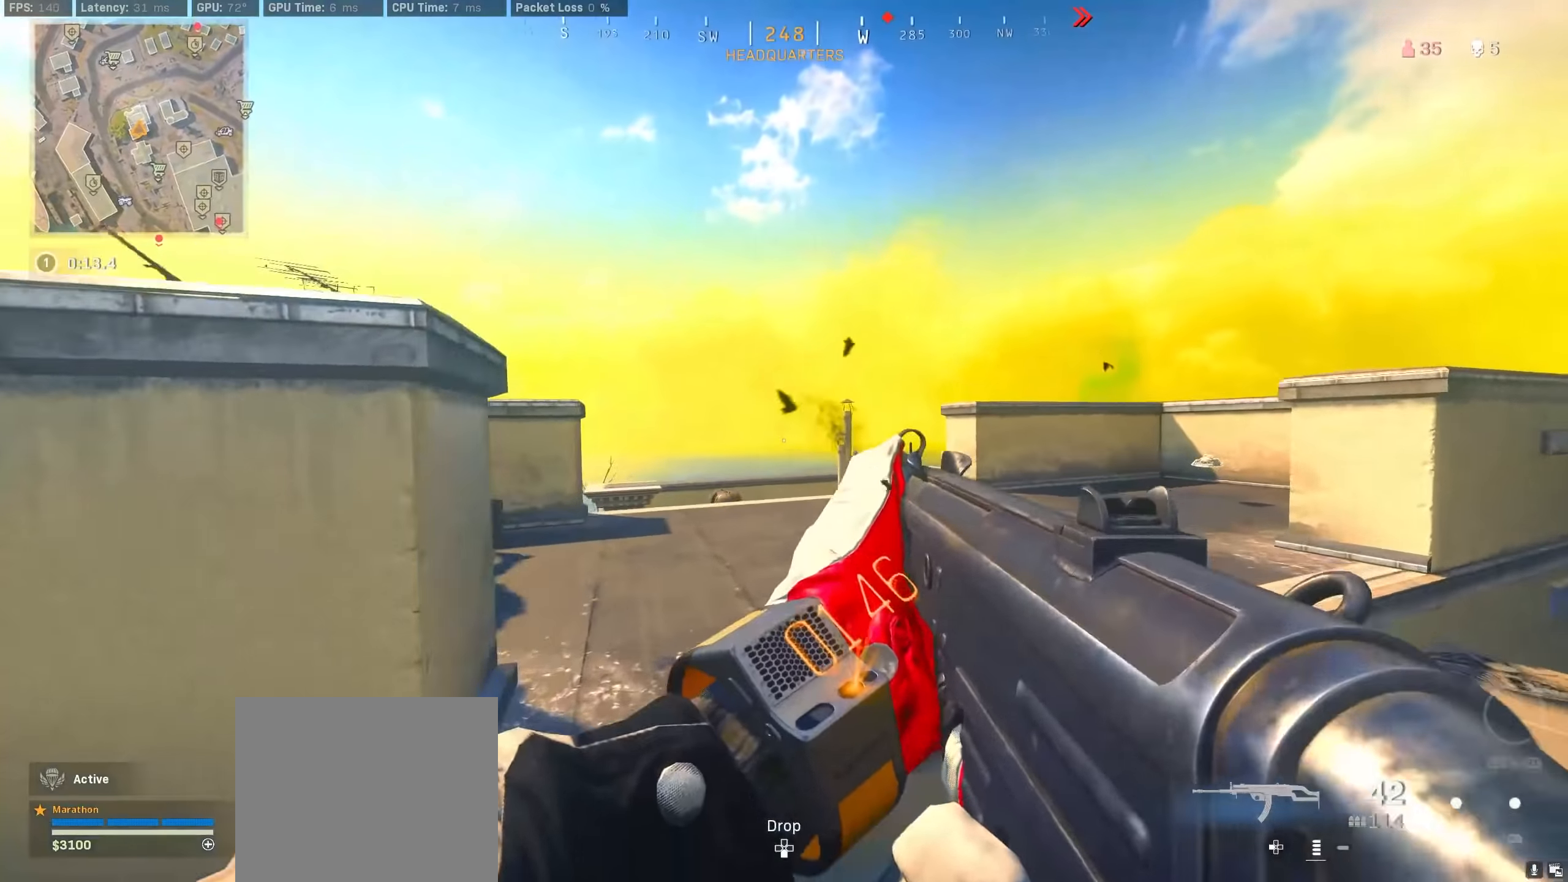
{"buttons": ["L2"], "left_stick": "down", "right_stick": "left", "events": [[100, "right_stick", "left"], [117, "R3", "down"], [300, "R3", "up"], [317, "left_stick", "right"], [367, "CROSS", "down"], [367, "R3", "down"], [400, "L2", "down"], [450, "R3", "up"], [467, "CROSS", "up"], [467, "left_stick", "down"]]}
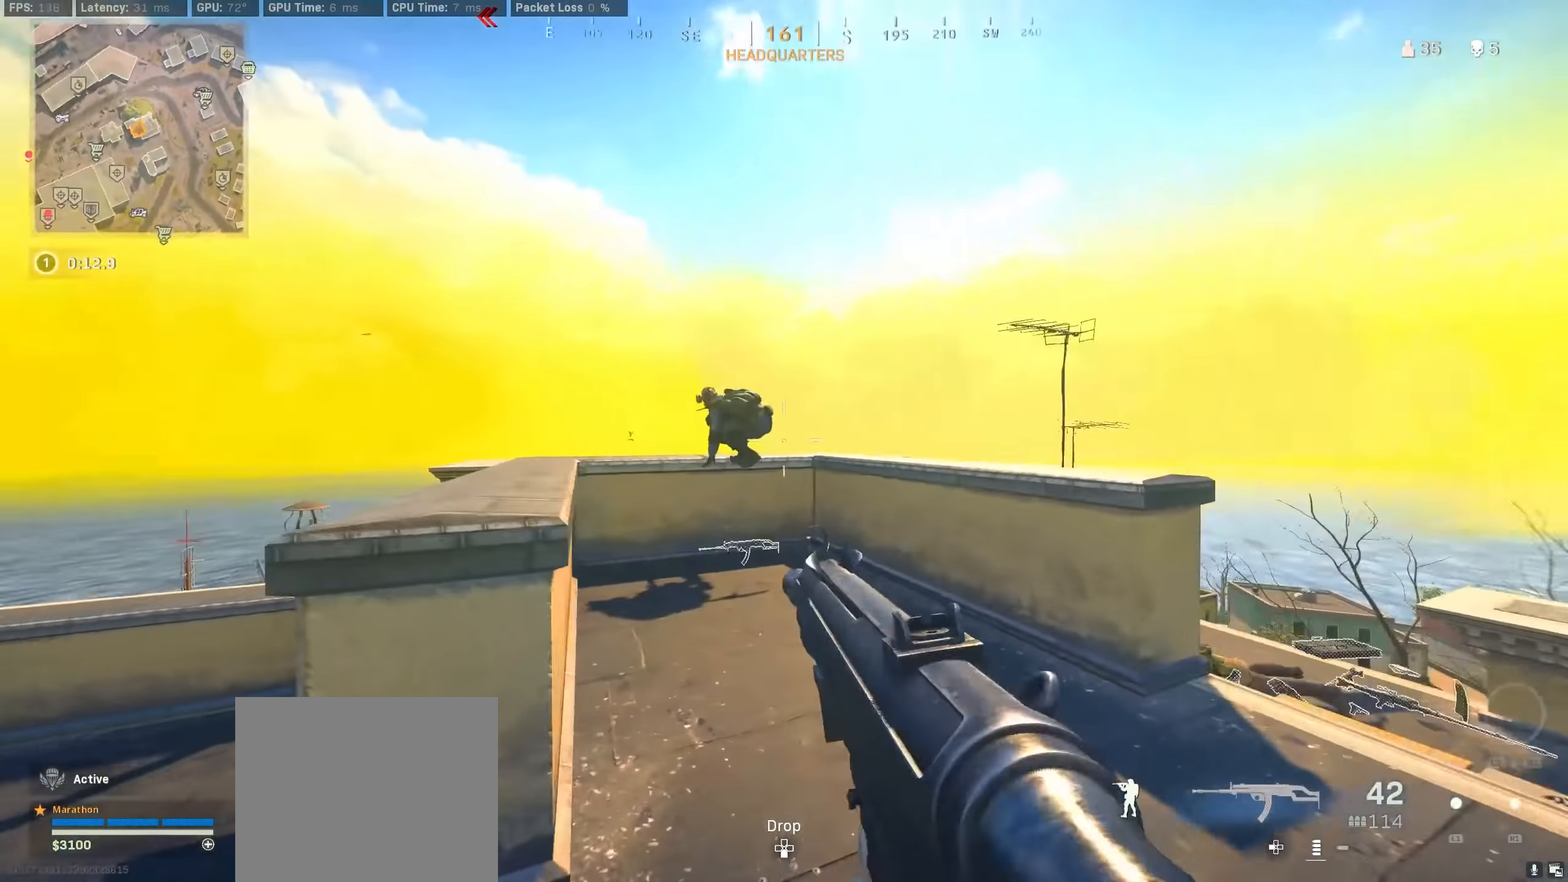
{"buttons": ["L2", "R2", "R3"], "left_stick": "up", "right_stick": "left", "events": [[34, "left_stick", "down-left"], [50, "R2", "down"], [100, "right_stick", "up"], [150, "left_stick", "down"], [267, "right_stick", "up-left"], [317, "right_stick", "center"], [400, "left_stick", "right"], [434, "right_stick", "left"], [467, "left_stick", "up"], [484, "R3", "down"]]}
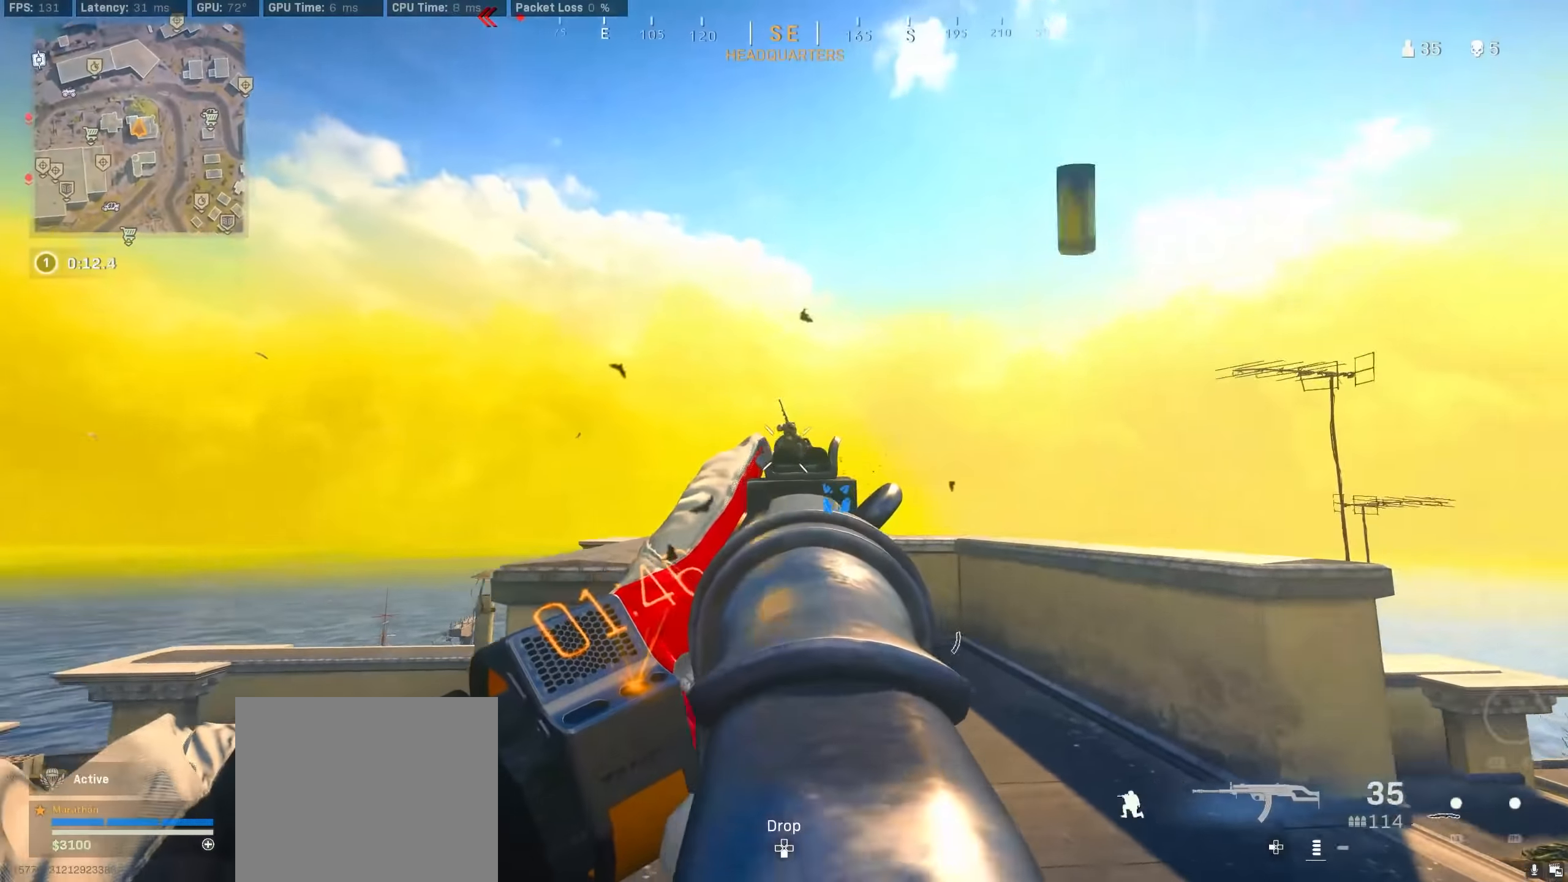
{"buttons": [], "left_stick": "up", "right_stick": "center", "events": [[67, "R3", "up"], [117, "R3", "down"], [150, "right_stick", "center"], [200, "R3", "up"], [200, "right_stick", "down-left"], [334, "L2", "up"], [334, "R2", "up"], [350, "right_stick", "down-right"], [484, "right_stick", "center"]]}
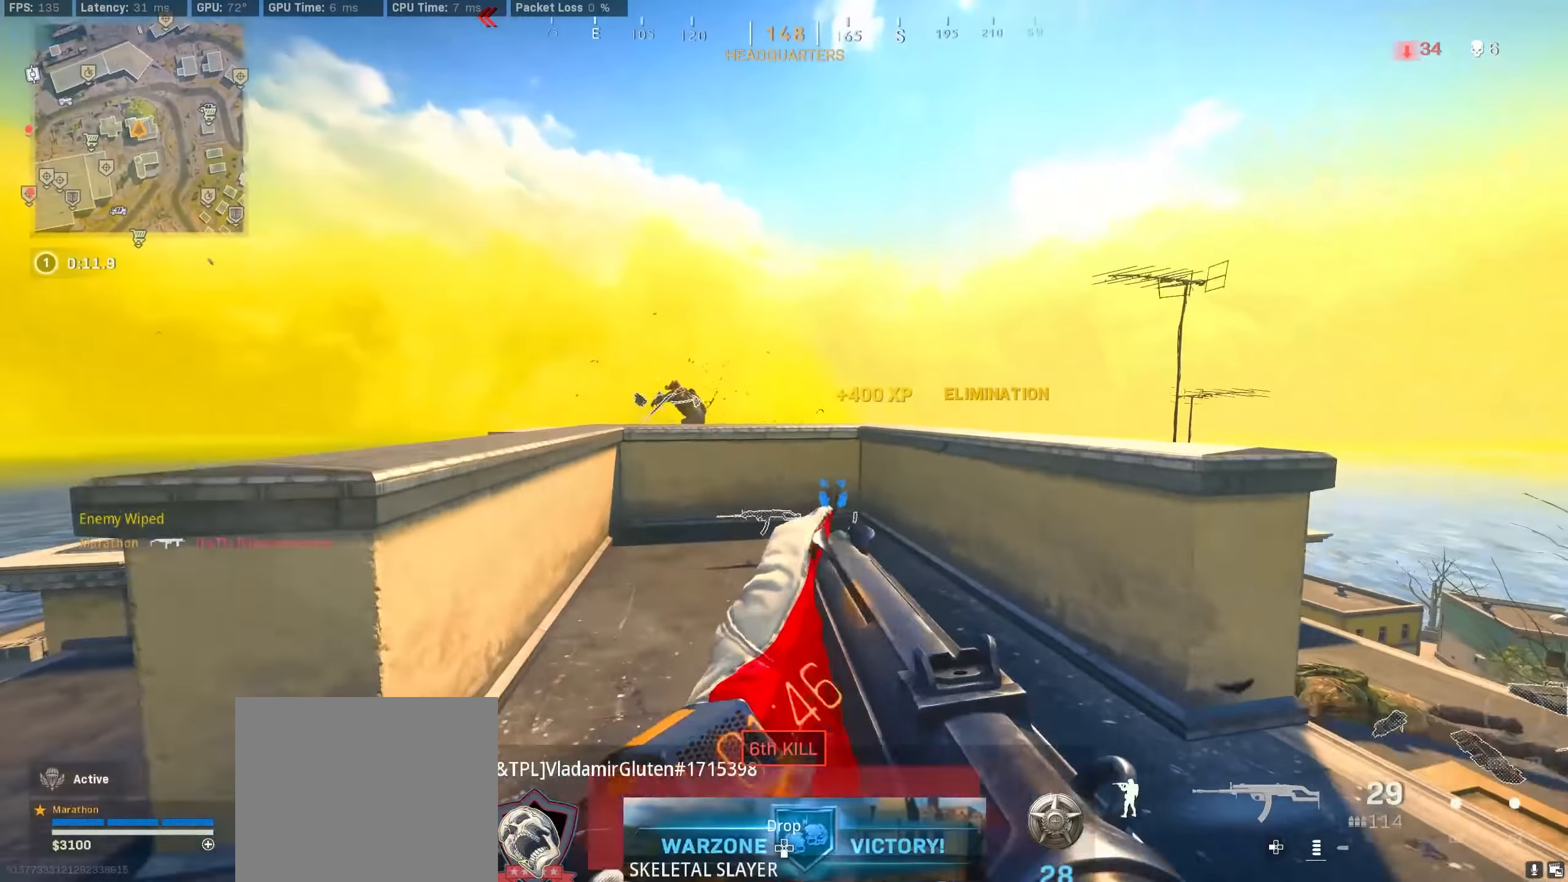
{"buttons": ["CROSS"], "left_stick": "up", "right_stick": "down-left", "events": [[217, "right_stick", "down-left"], [350, "CROSS", "down"], [434, "CROSS", "up"], [484, "CROSS", "down"]]}
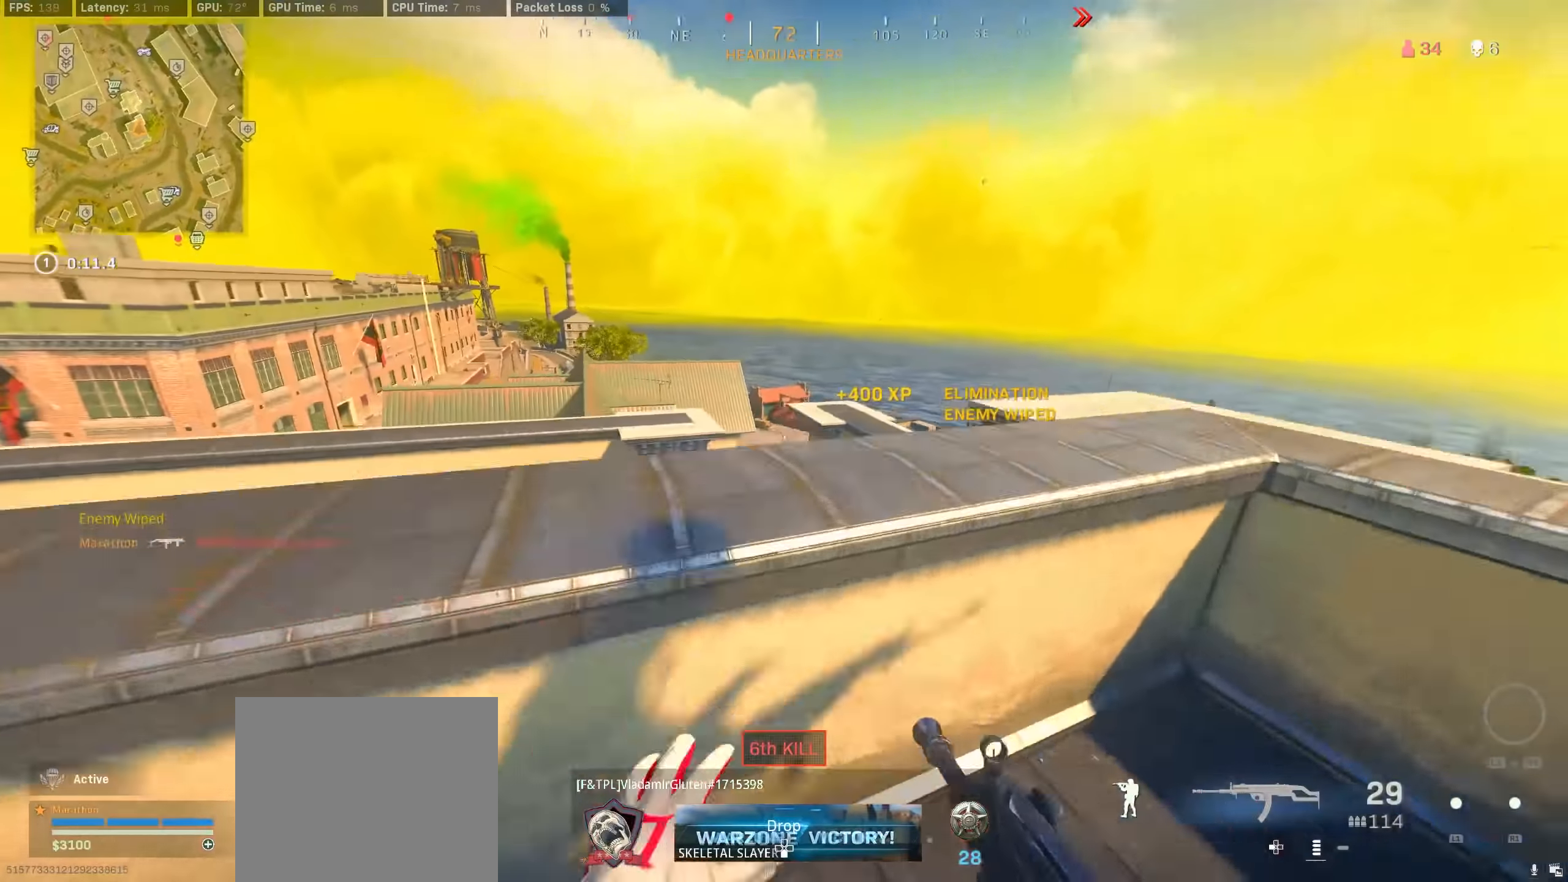
{"buttons": [], "left_stick": "up", "right_stick": "center", "events": [[67, "CROSS", "up"], [117, "CROSS", "down"], [200, "CROSS", "up"], [267, "right_stick", "center"], [400, "right_stick", "left"], [500, "right_stick", "center"]]}
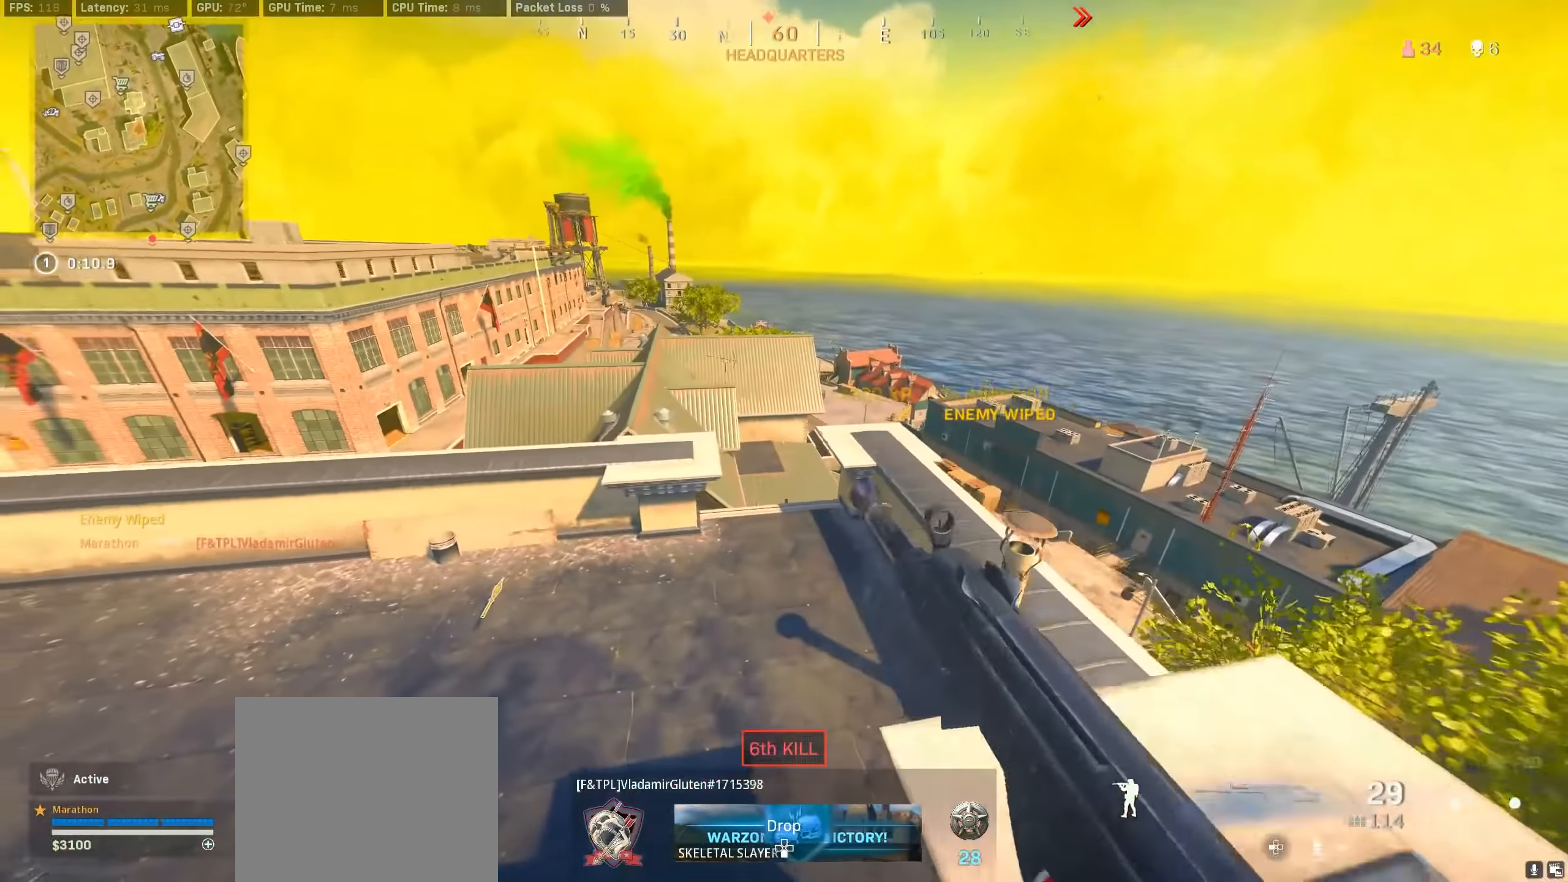
{"buttons": [], "left_stick": "left", "right_stick": "left", "events": [[134, "TRIANGLE", "down"], [184, "TRIANGLE", "up"], [217, "TRIANGLE", "down"], [217, "left_stick", "down-right"], [284, "TRIANGLE", "up"], [284, "left_stick", "down"], [367, "right_stick", "left"], [434, "left_stick", "left"]]}
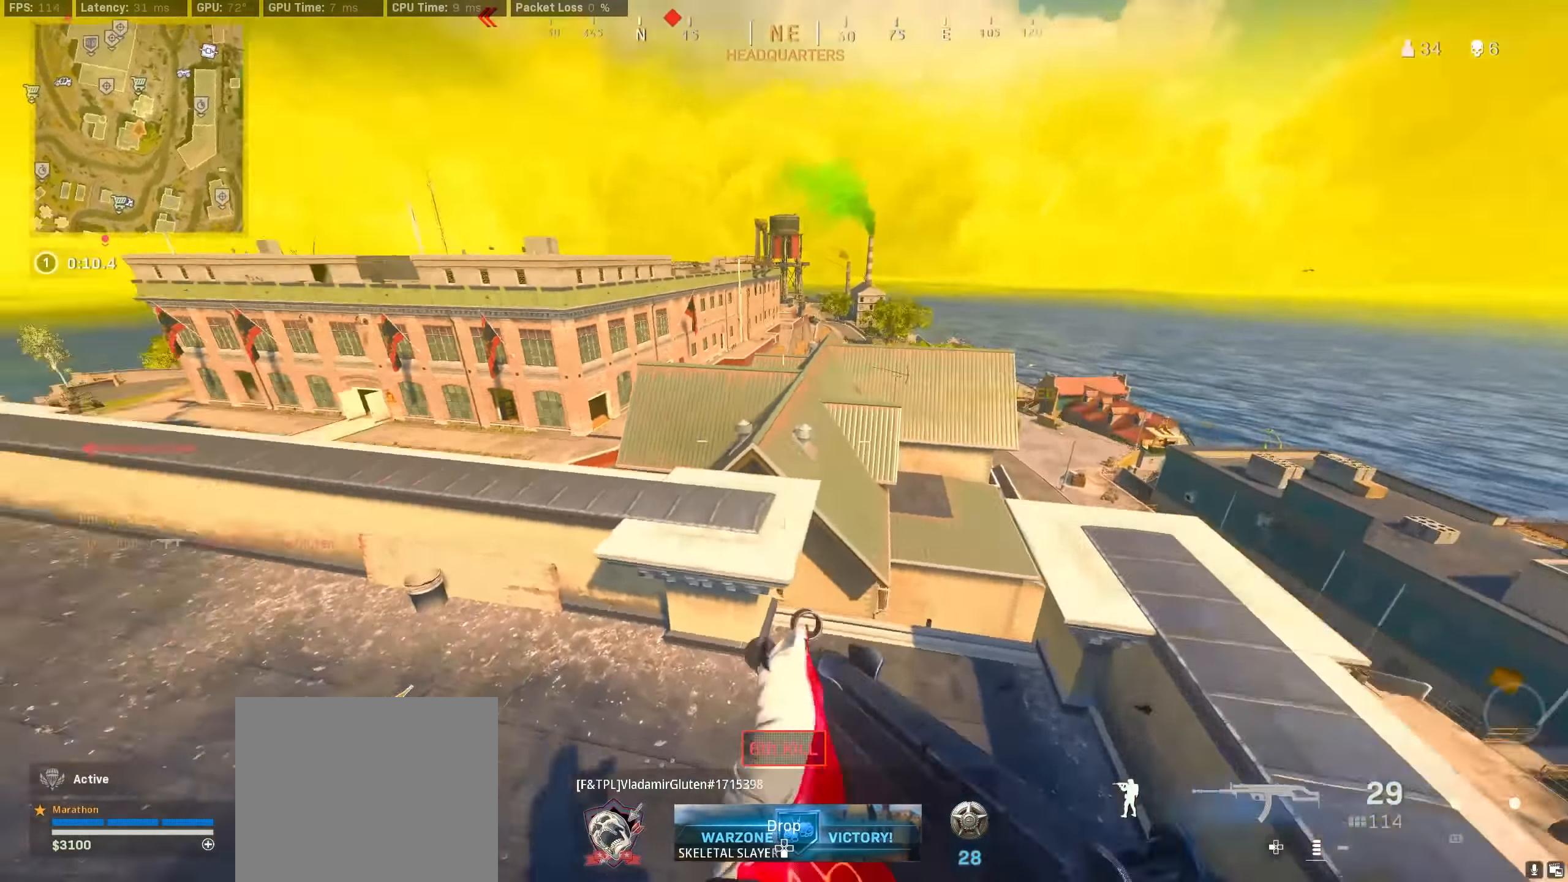
{"buttons": [], "left_stick": "up", "right_stick": "up", "events": [[50, "right_stick", "up-left"], [84, "left_stick", "up"], [250, "right_stick", "center"], [350, "right_stick", "up"]]}
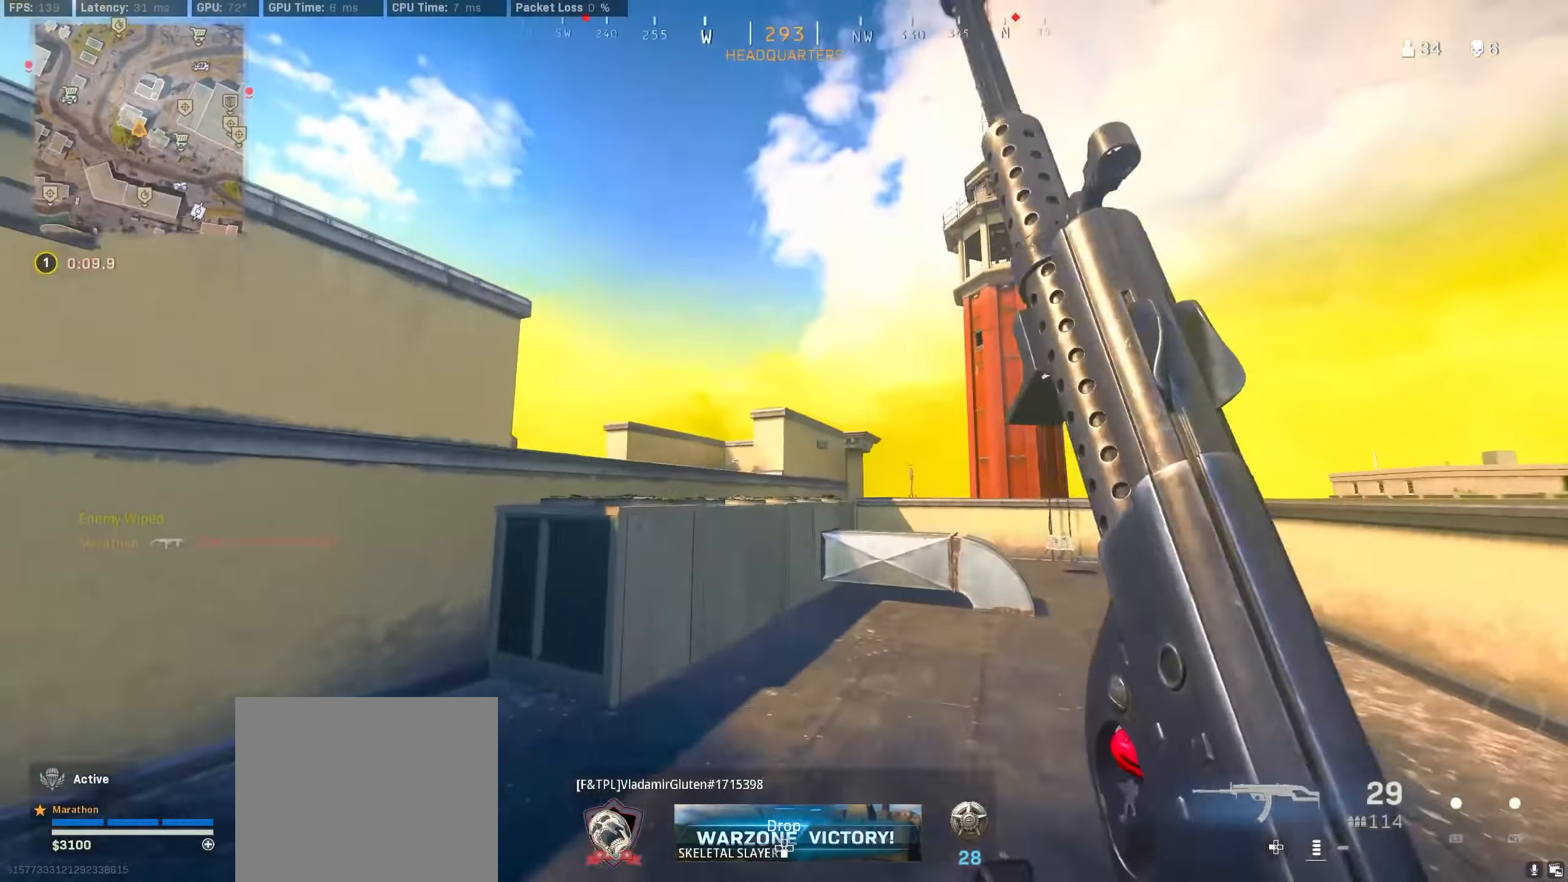
{"buttons": ["CROSS"], "left_stick": "up", "right_stick": "center", "events": [[34, "right_stick", "center"], [100, "CROSS", "down"], [184, "CROSS", "up"], [250, "CROSS", "down"], [250, "right_stick", "down-left"], [383, "right_stick", "center"], [400, "CROSS", "up"], [450, "CROSS", "down"]]}
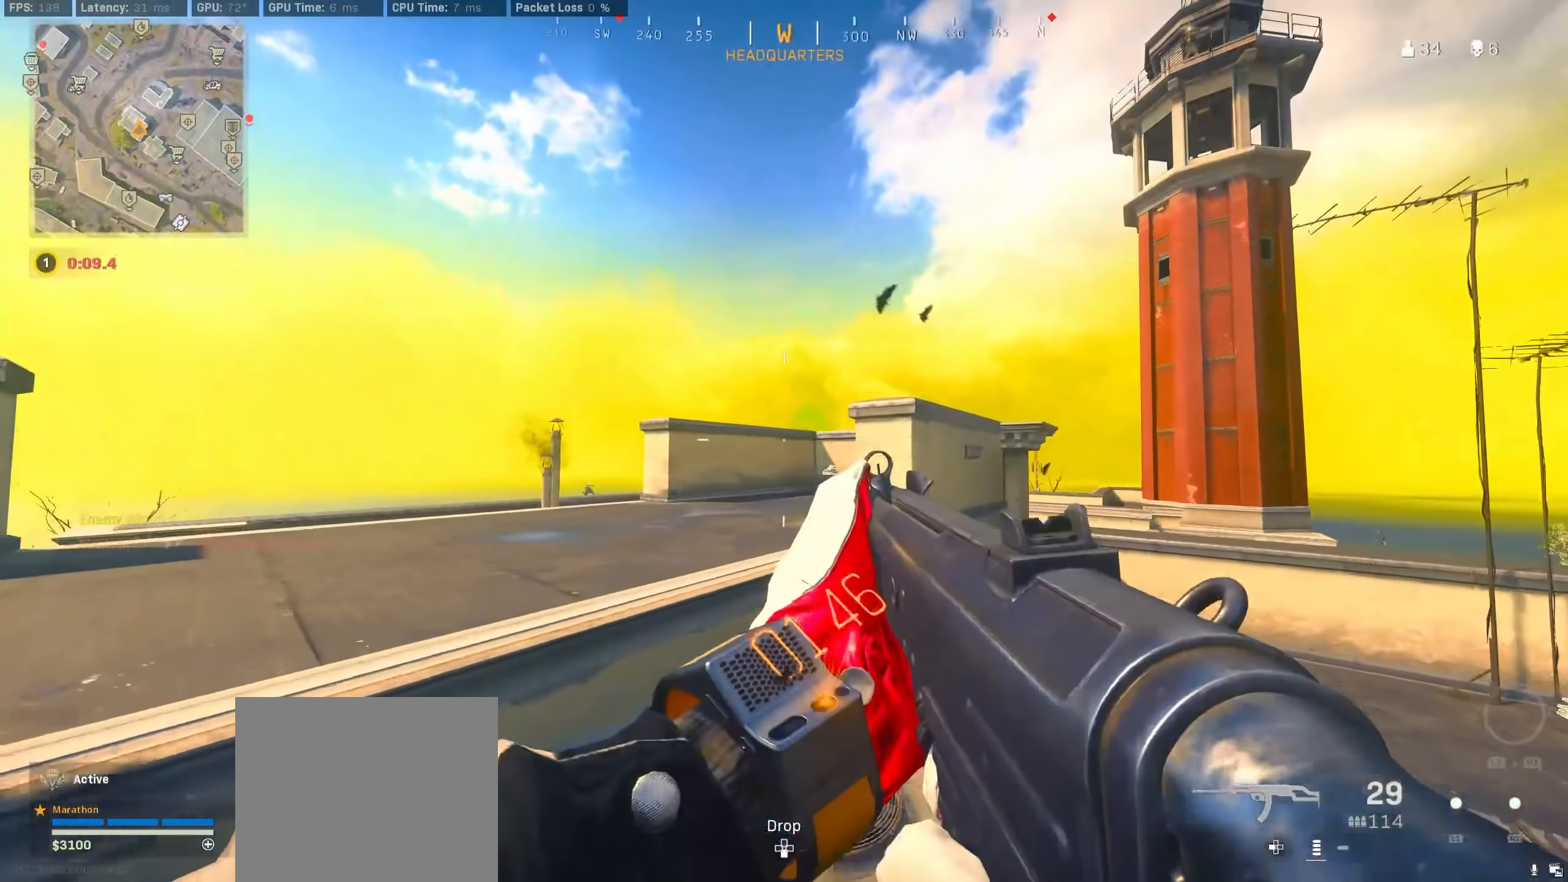
{"buttons": [], "left_stick": "up", "right_stick": "up-right", "events": [[67, "CROSS", "up"], [133, "right_stick", "down"], [300, "right_stick", "left"], [417, "right_stick", "up-right"]]}
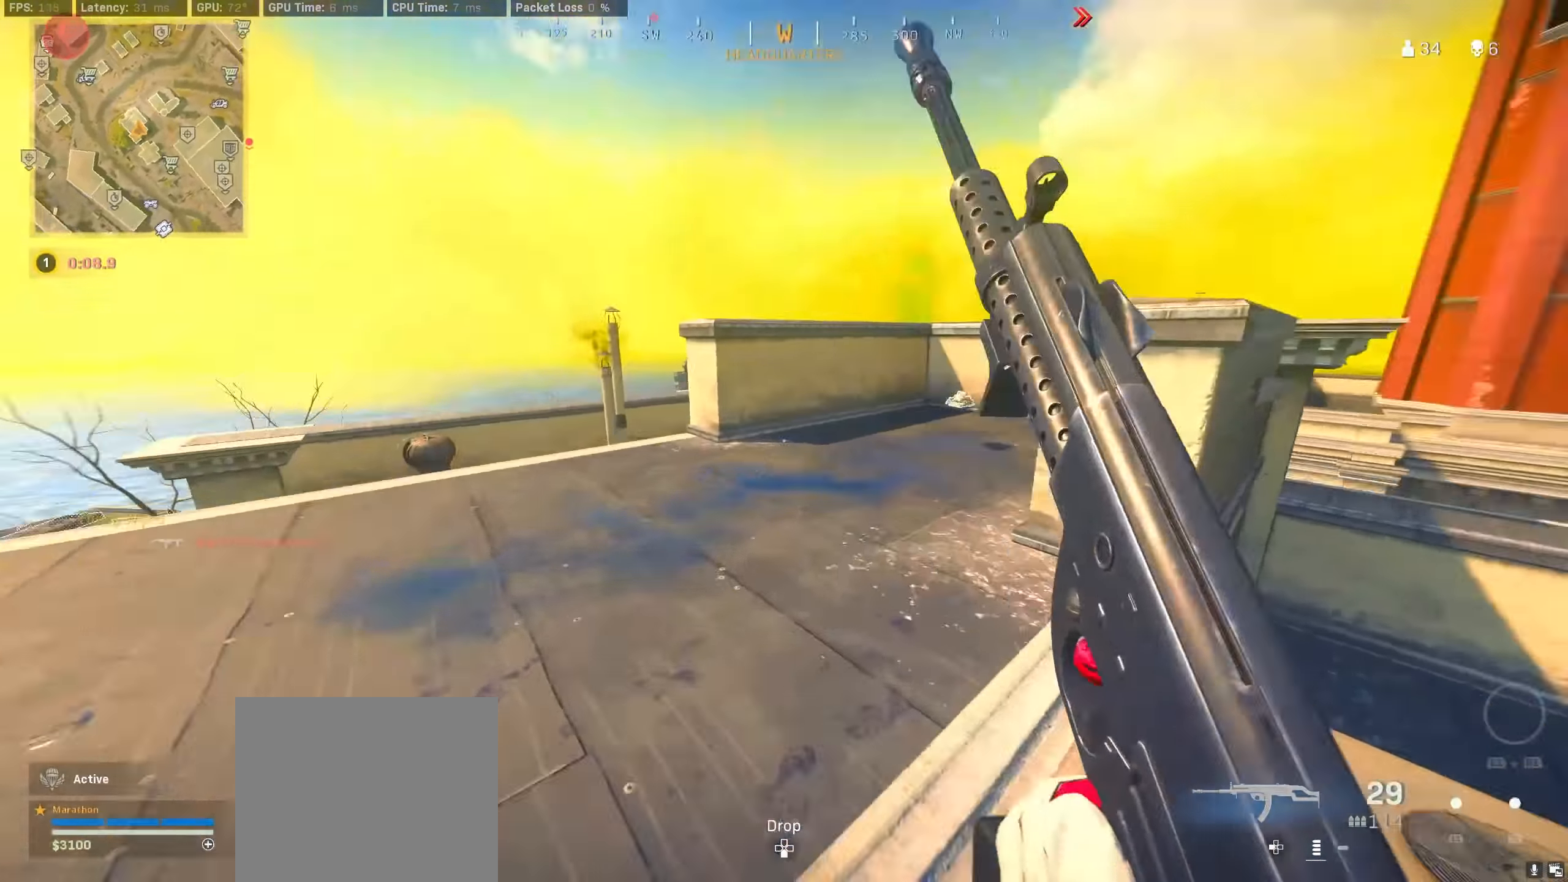
{"buttons": ["L2"], "left_stick": "down-right", "right_stick": "up", "events": [[33, "R3", "down"], [200, "R3", "up"], [267, "R3", "down"], [267, "left_stick", "left"], [300, "right_stick", "up"], [333, "CROSS", "down"], [333, "L2", "down"], [367, "R3", "up"], [400, "CROSS", "up"], [450, "left_stick", "down-right"]]}
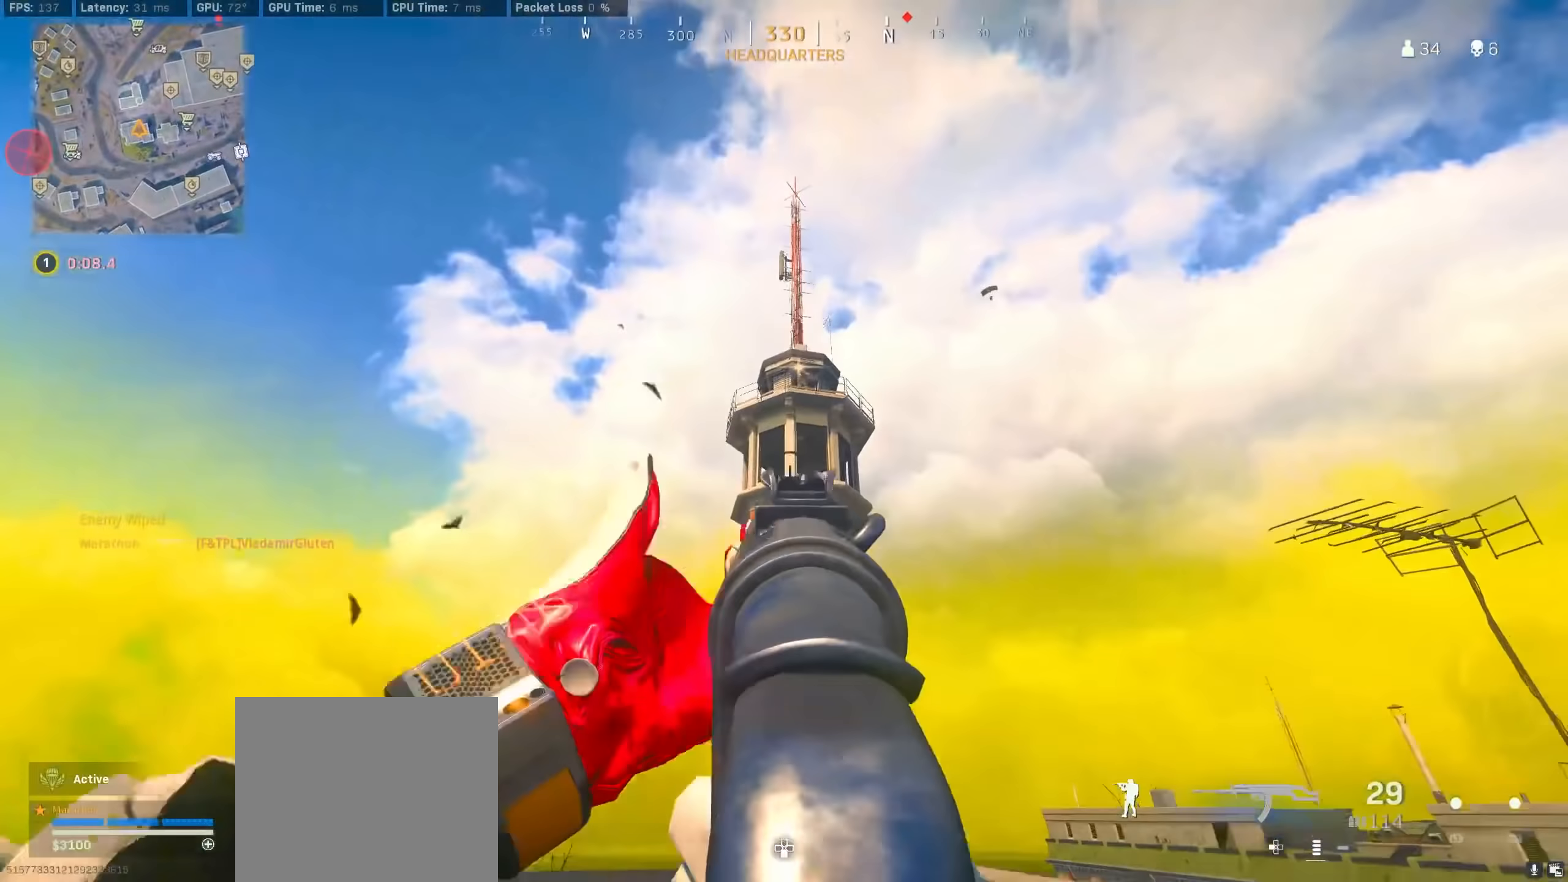
{"buttons": ["L2", "R2"], "left_stick": "left", "right_stick": "center", "events": [[117, "left_stick", "right"], [133, "R2", "down"], [200, "right_stick", "center"], [250, "right_stick", "down"], [400, "left_stick", "left"], [433, "right_stick", "center"]]}
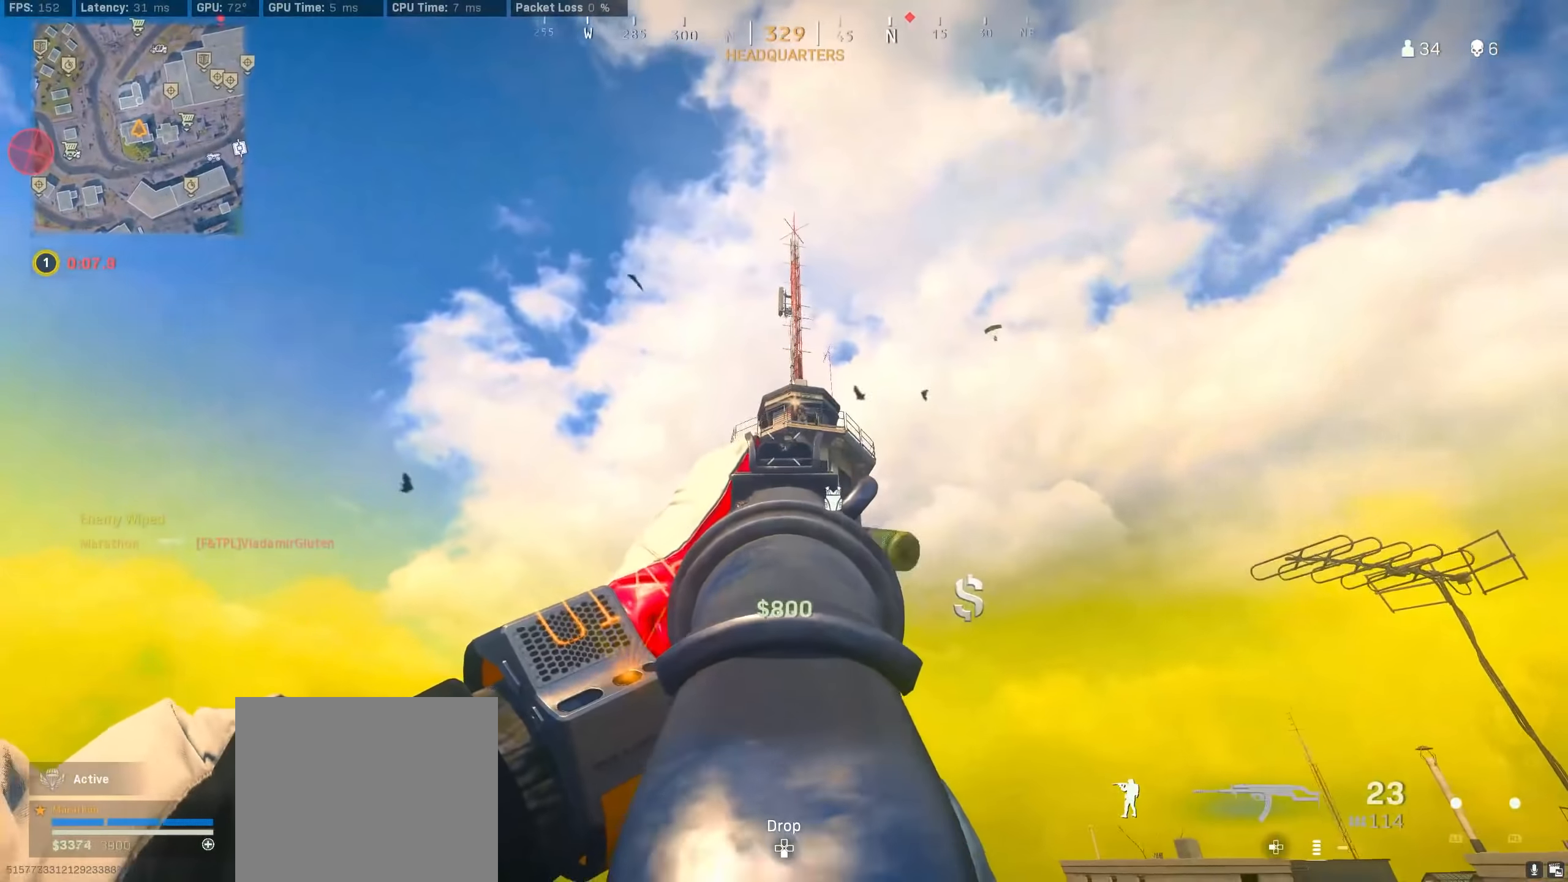
{"buttons": ["L2", "R2"], "left_stick": "right", "right_stick": "down", "events": [[83, "right_stick", "up-right"], [167, "right_stick", "center"], [267, "R3", "down"], [317, "left_stick", "right"], [350, "R3", "up"], [350, "right_stick", "down-right"], [400, "R3", "down"], [400, "right_stick", "center"], [467, "right_stick", "down"], [483, "R3", "up"]]}
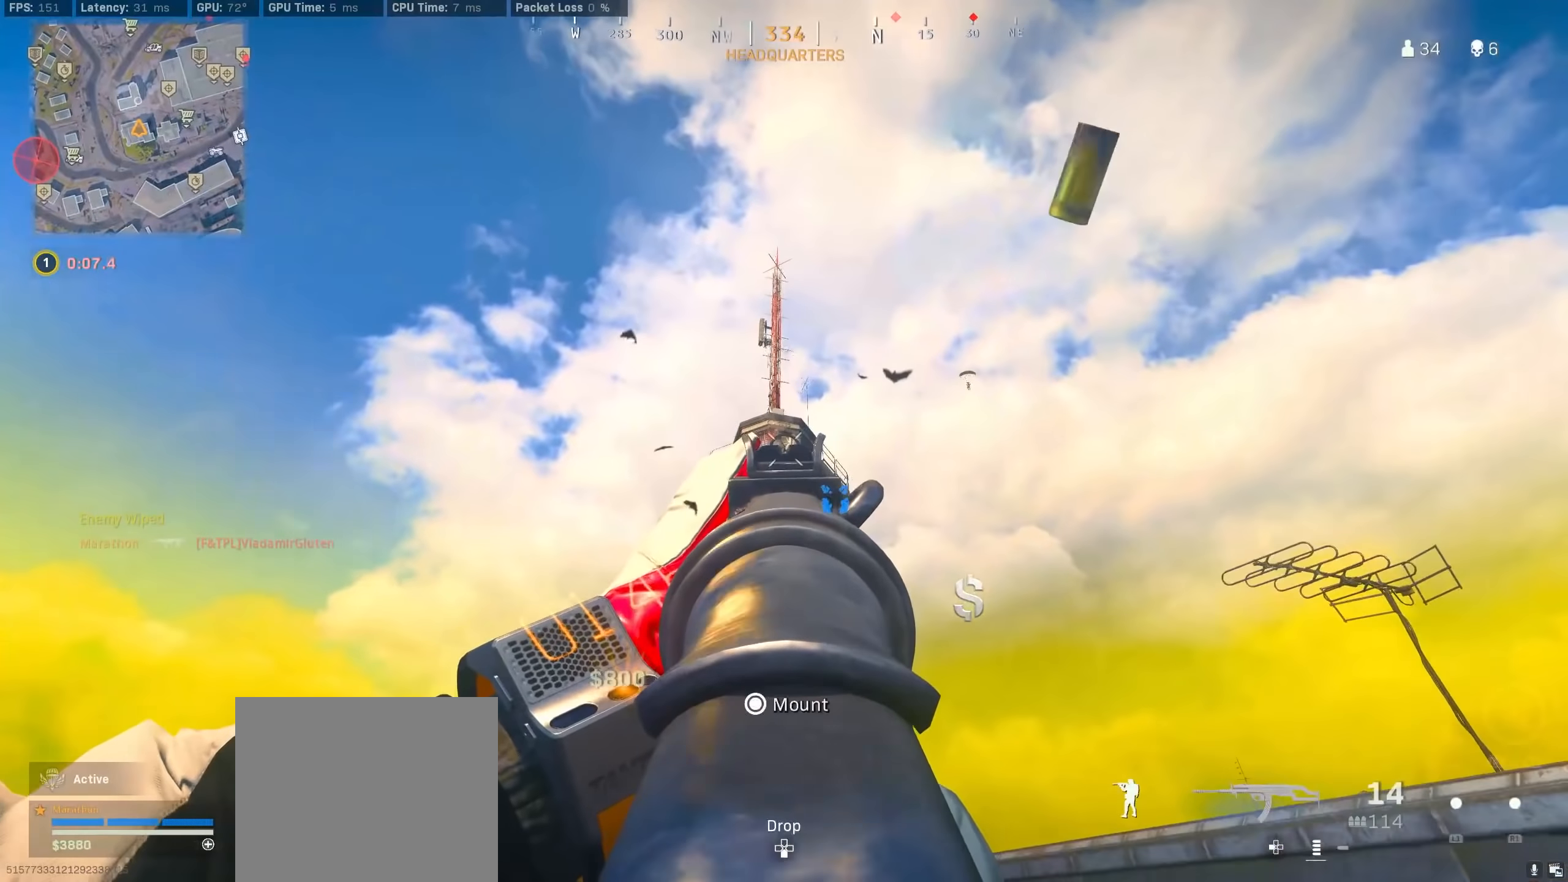
{"buttons": ["L2", "R2", "R3"], "left_stick": "center", "right_stick": "center", "events": [[67, "right_stick", "down-left"], [167, "right_stick", "center"], [250, "right_stick", "left"], [300, "left_stick", "center"], [317, "right_stick", "up"], [383, "right_stick", "center"], [467, "R3", "down"]]}
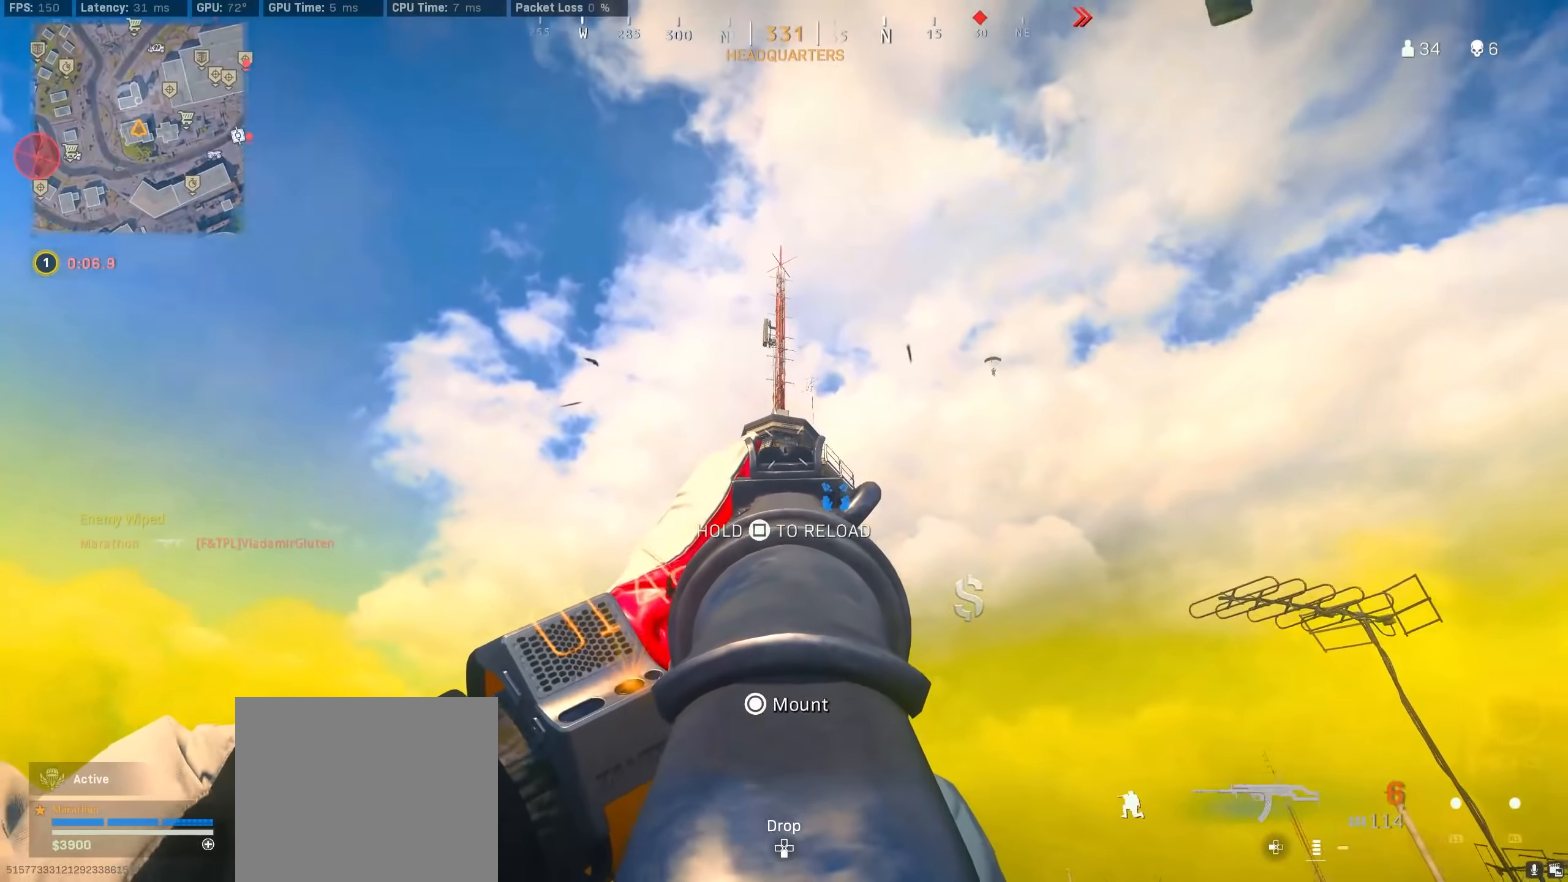
{"buttons": ["SQUARE"], "left_stick": "left", "right_stick": "center", "events": [[67, "R3", "up"], [83, "left_stick", "up"], [117, "R3", "down"], [183, "R3", "up"], [250, "L2", "up"], [283, "R2", "up"], [300, "SQUARE", "down"], [500, "left_stick", "left"]]}
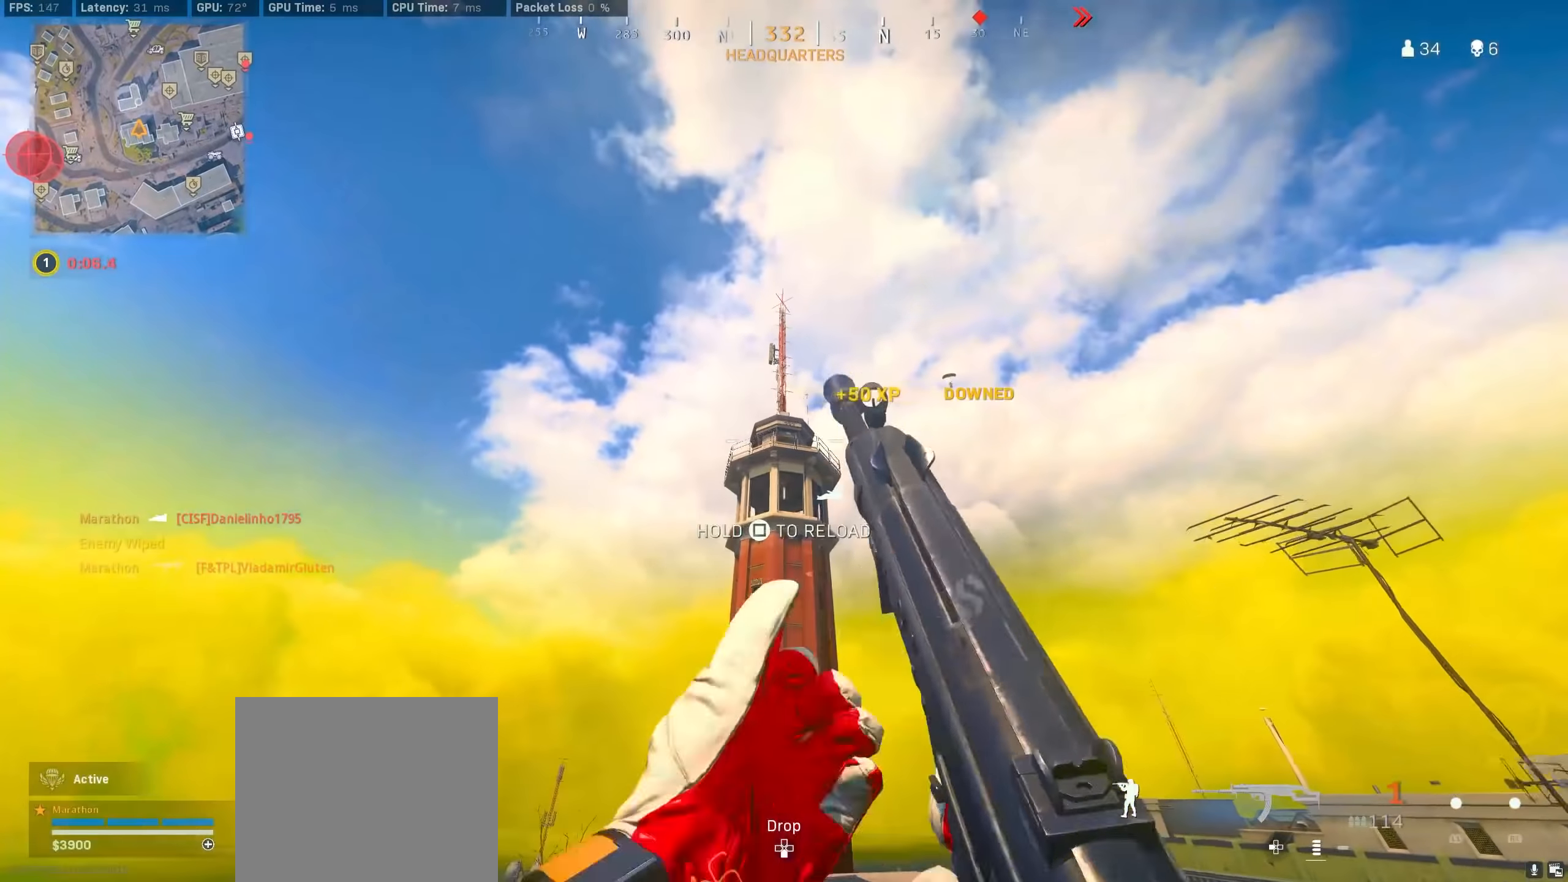
{"buttons": [], "left_stick": "up-right", "right_stick": "down-right", "events": [[133, "SQUARE", "up"], [150, "left_stick", "up-left"], [217, "R3", "down"], [250, "right_stick", "down-right"], [283, "R3", "up"], [350, "R3", "down"], [433, "left_stick", "up-right"], [467, "R3", "up"]]}
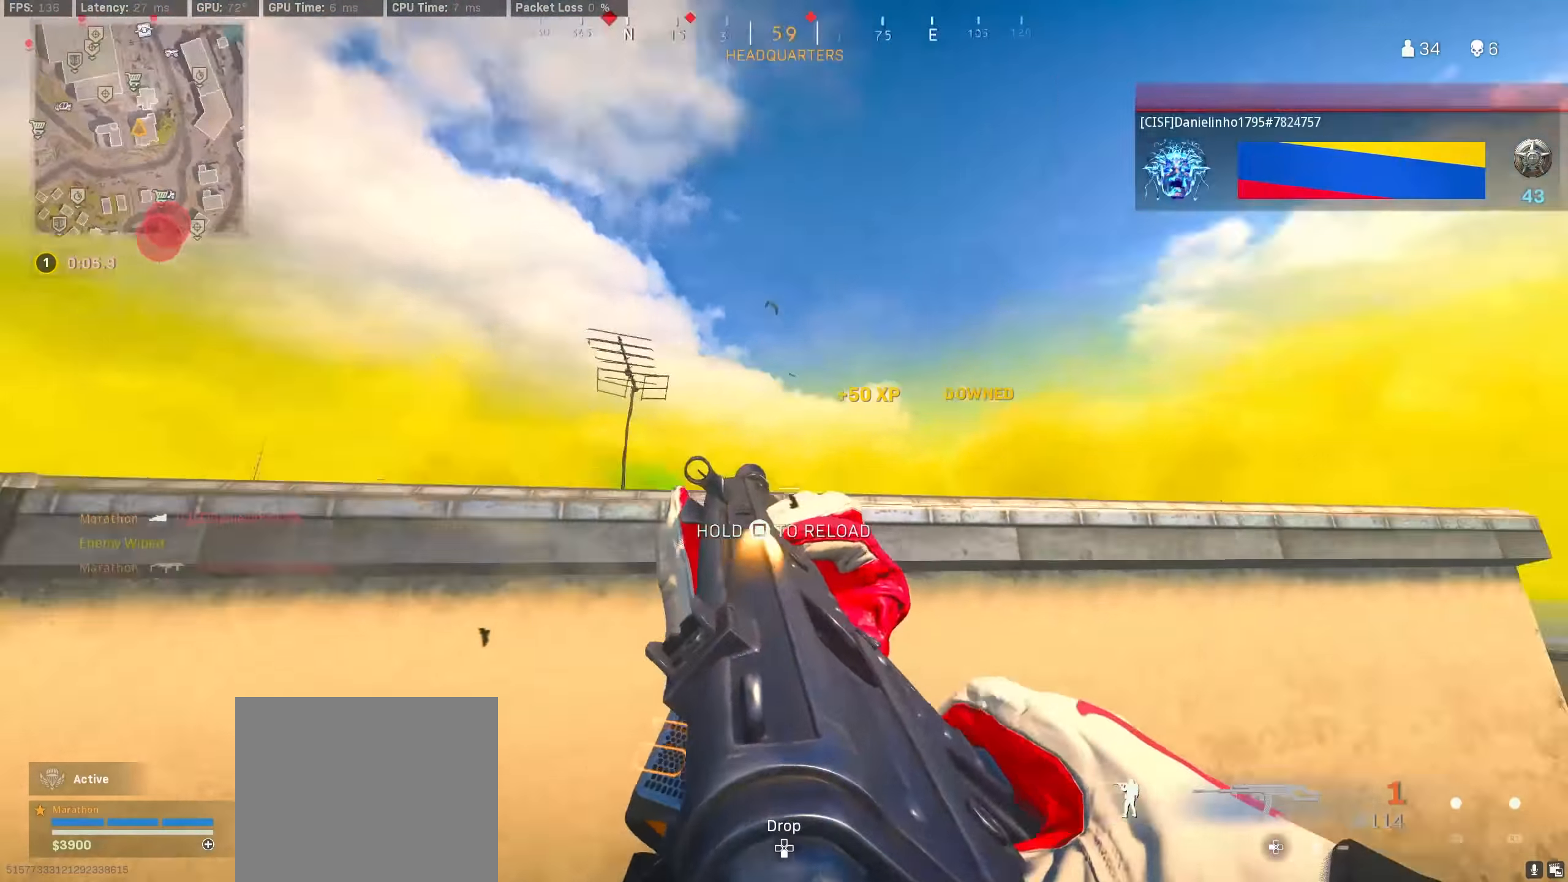
{"buttons": [], "left_stick": "up-right", "right_stick": "center", "events": [[100, "left_stick", "up"], [217, "right_stick", "center"], [250, "R3", "down"], [317, "R3", "up"], [383, "R3", "down"], [400, "left_stick", "up-right"], [483, "R3", "up"]]}
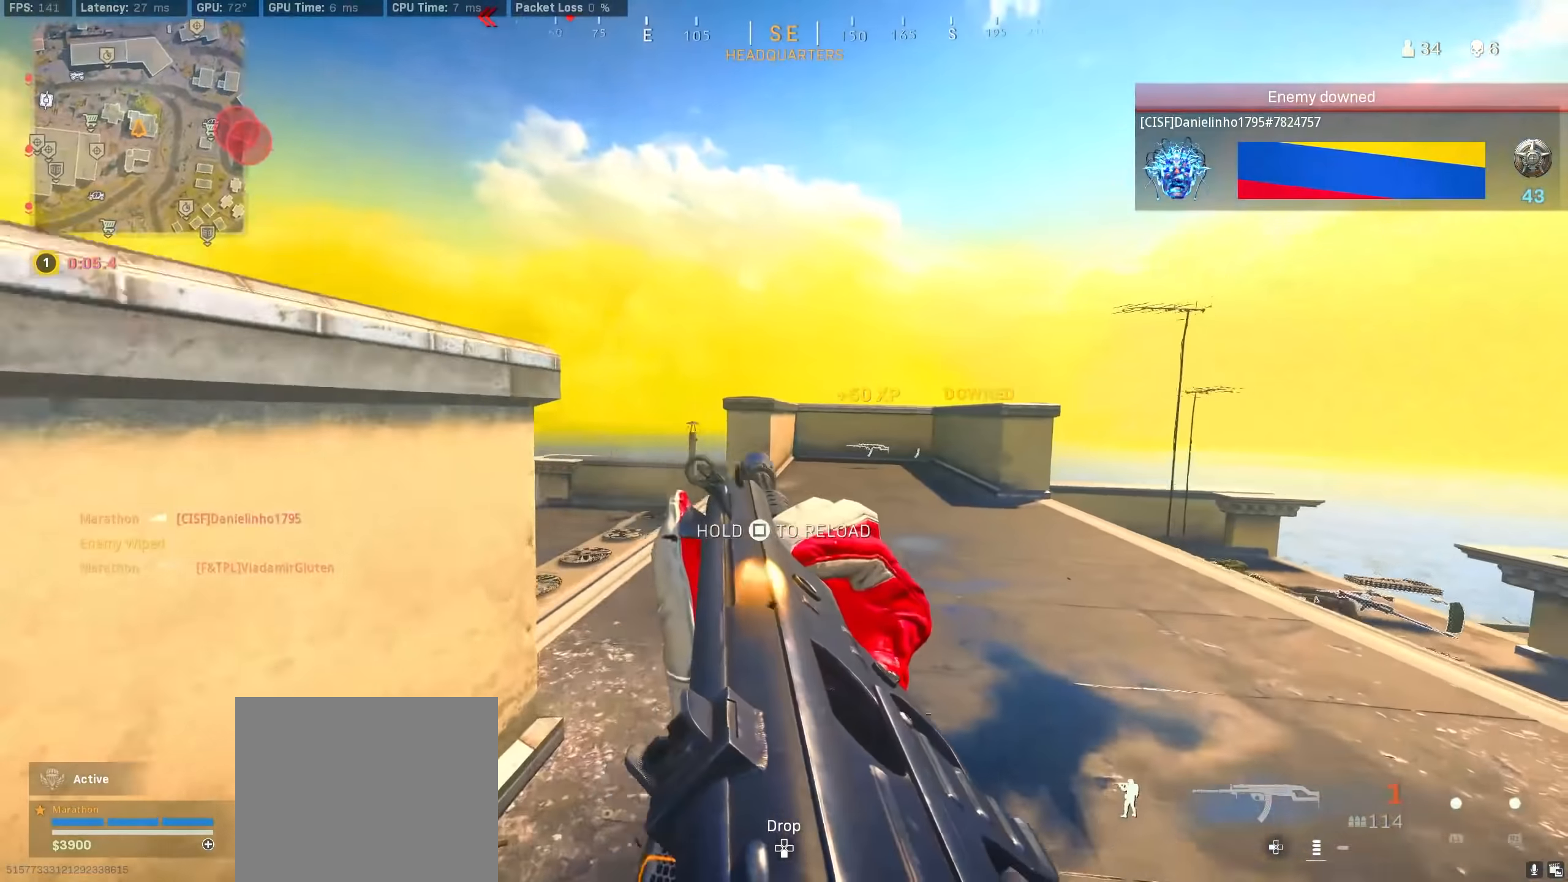
{"buttons": [], "left_stick": "up", "right_stick": "center", "events": [[183, "left_stick", "up"]]}
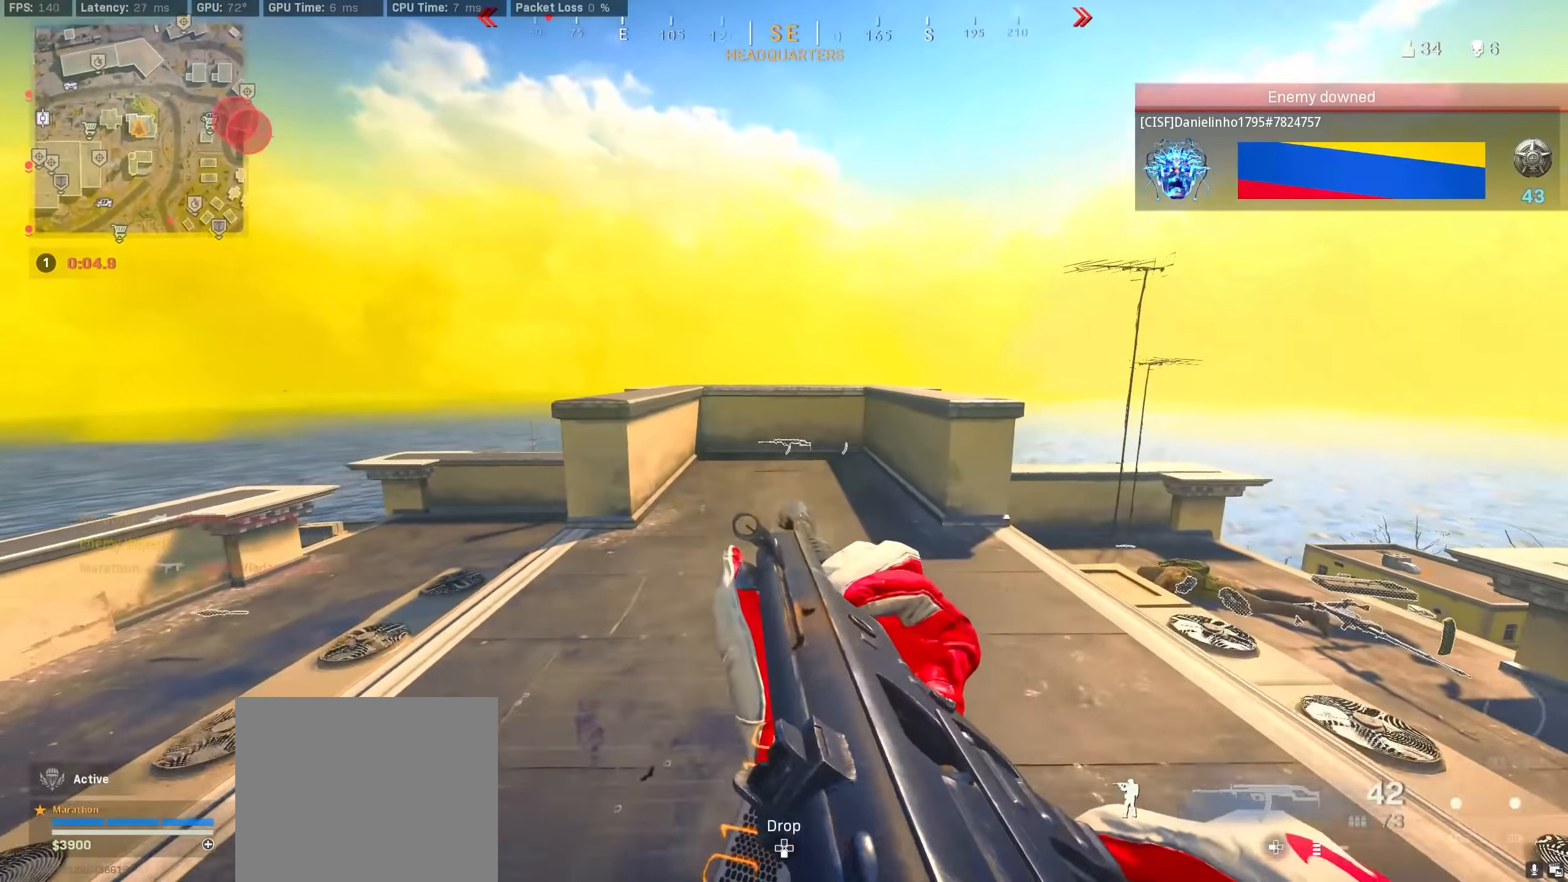
{"buttons": [], "left_stick": "up", "right_stick": "center", "events": [[217, "TRIANGLE", "down"], [267, "TRIANGLE", "up"], [317, "TRIANGLE", "down"], [400, "TRIANGLE", "up"]]}
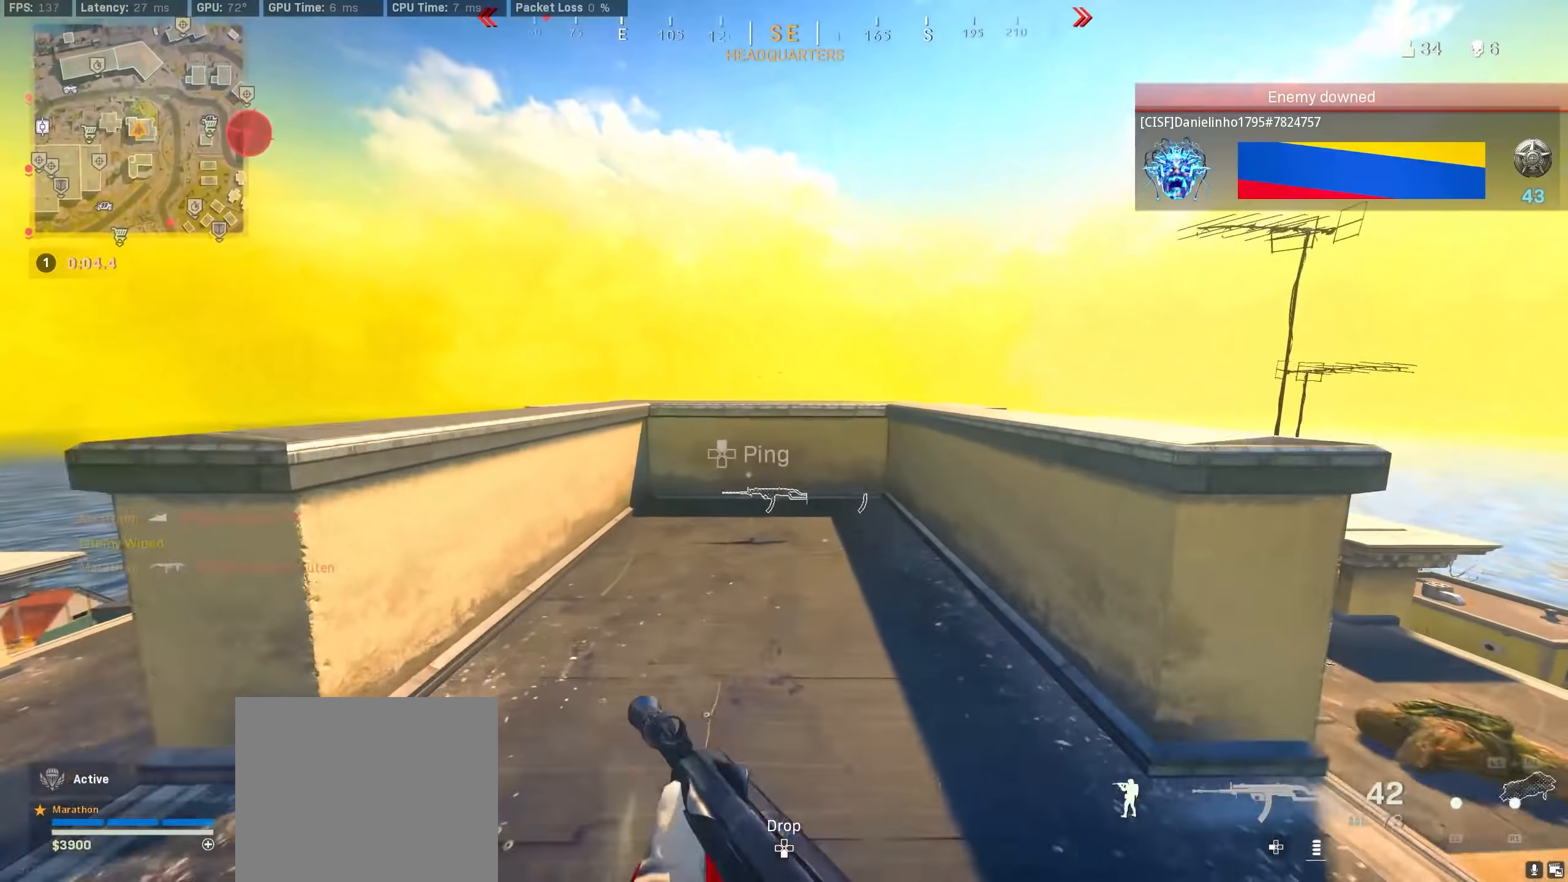
{"buttons": [], "left_stick": "right", "right_stick": "left", "events": [[34, "right_stick", "down-right"], [117, "right_stick", "left"], [200, "right_stick", "center"], [267, "SQUARE", "down"], [334, "SQUARE", "up"], [350, "right_stick", "left"], [484, "left_stick", "right"]]}
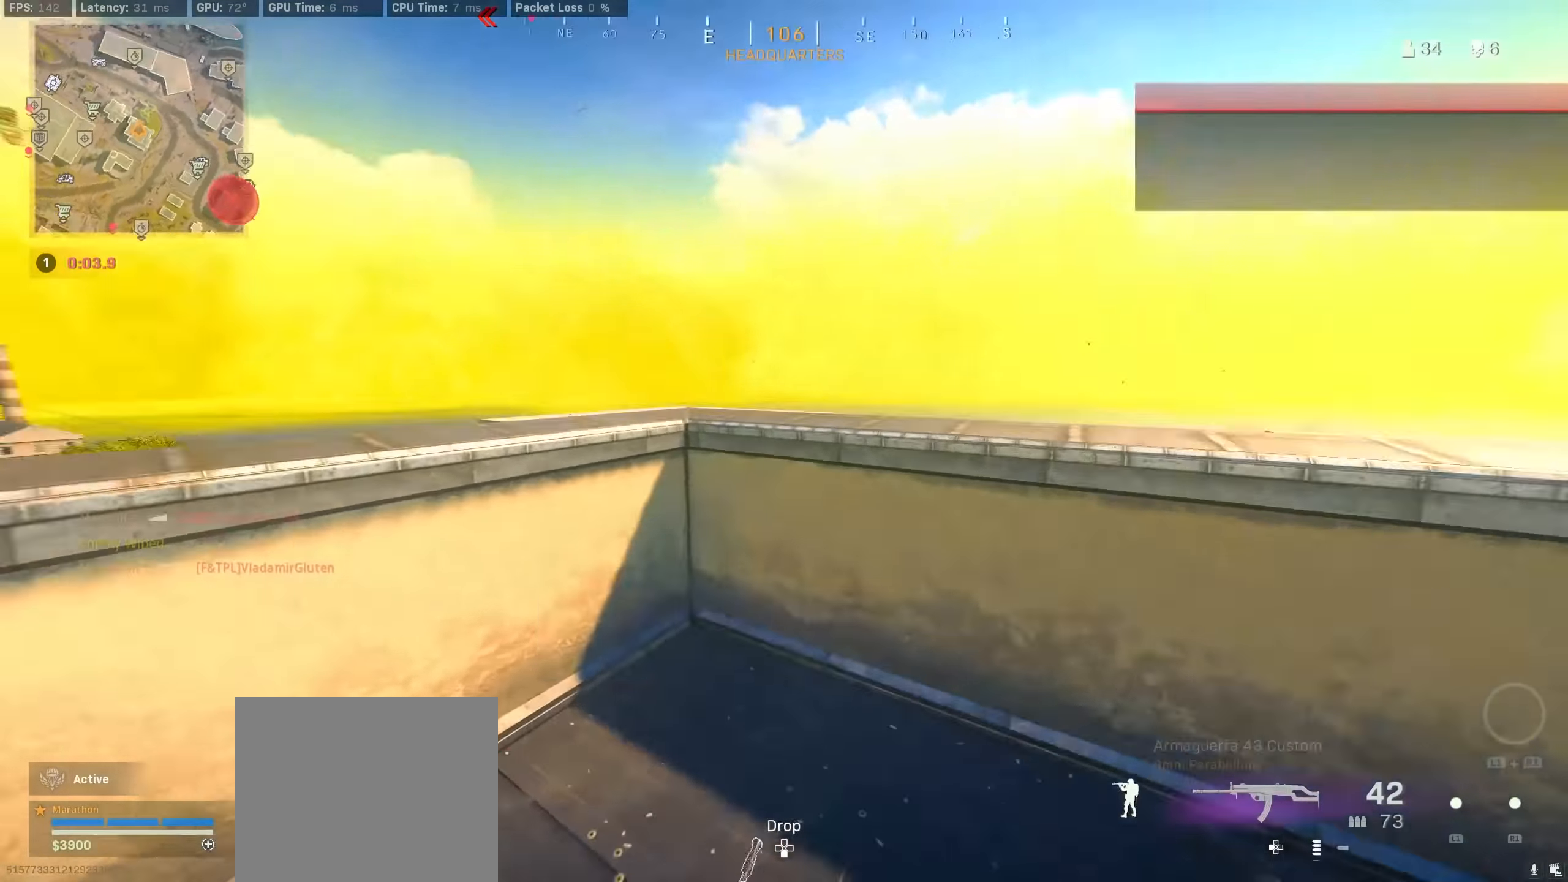
{"buttons": [], "left_stick": "center", "right_stick": "center", "events": [[84, "left_stick", "down"], [234, "right_stick", "center"], [284, "TRIANGLE", "down"], [334, "TRIANGLE", "up"], [417, "TRIANGLE", "down"], [450, "left_stick", "center"], [500, "TRIANGLE", "up"]]}
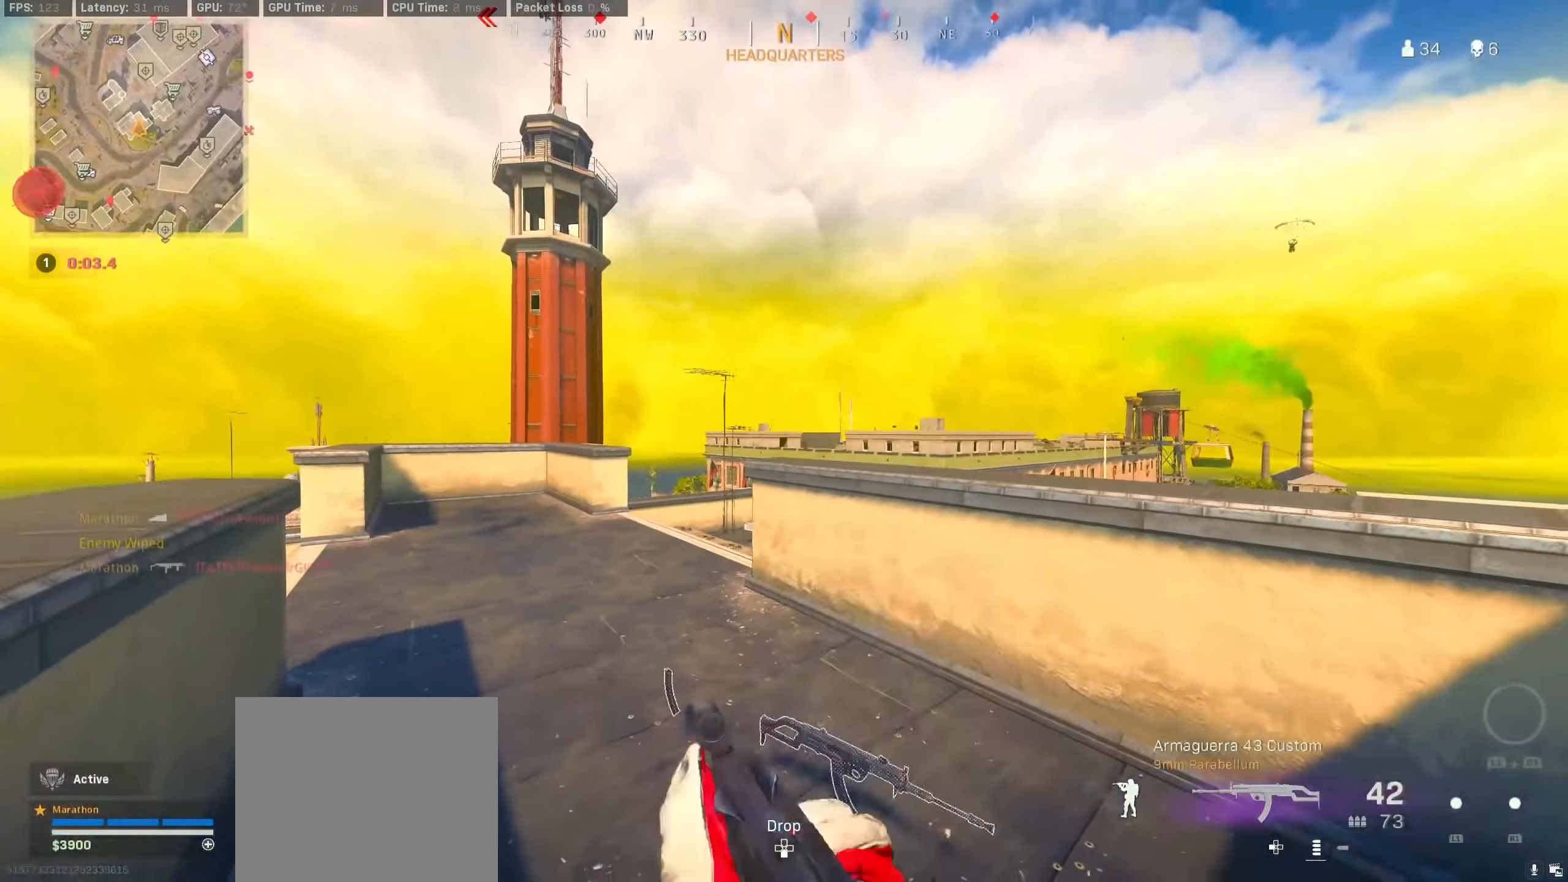
{"buttons": ["R3"], "left_stick": "up-left", "right_stick": "center", "events": [[50, "TRIANGLE", "down"], [117, "TRIANGLE", "up"], [167, "TRIANGLE", "down"], [234, "left_stick", "up-left"], [250, "TRIANGLE", "up"], [467, "R3", "down"]]}
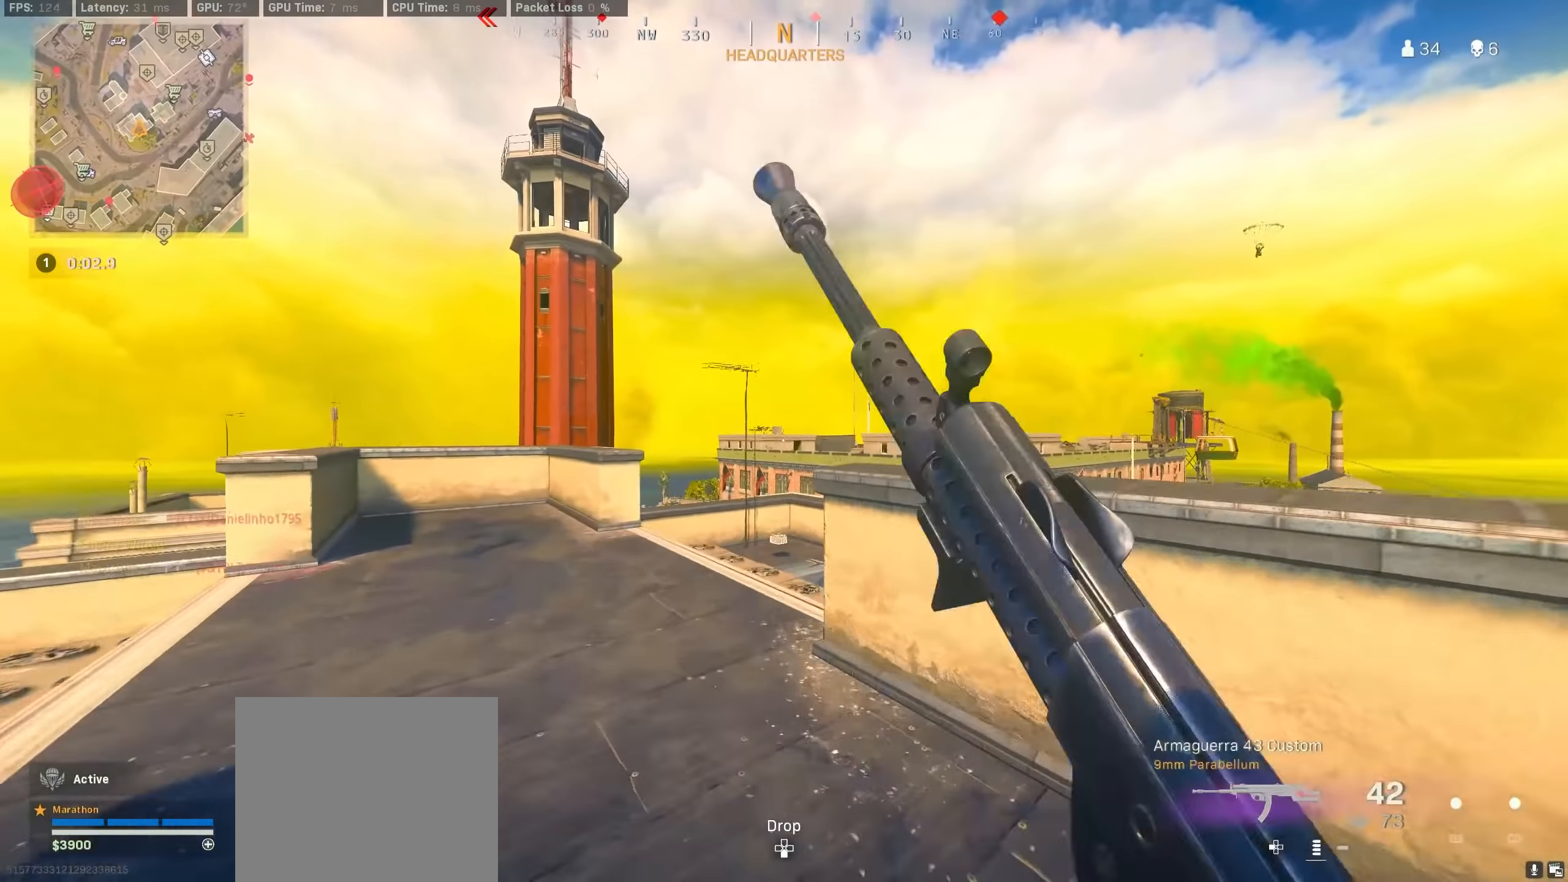
{"buttons": [], "left_stick": "down-left", "right_stick": "center", "events": [[17, "left_stick", "up"], [134, "R3", "up"], [184, "R3", "down"], [217, "CROSS", "down"], [267, "R3", "up"], [267, "left_stick", "center"], [300, "CROSS", "up"], [317, "left_stick", "down-left"], [400, "TRIANGLE", "down"], [467, "TRIANGLE", "up"]]}
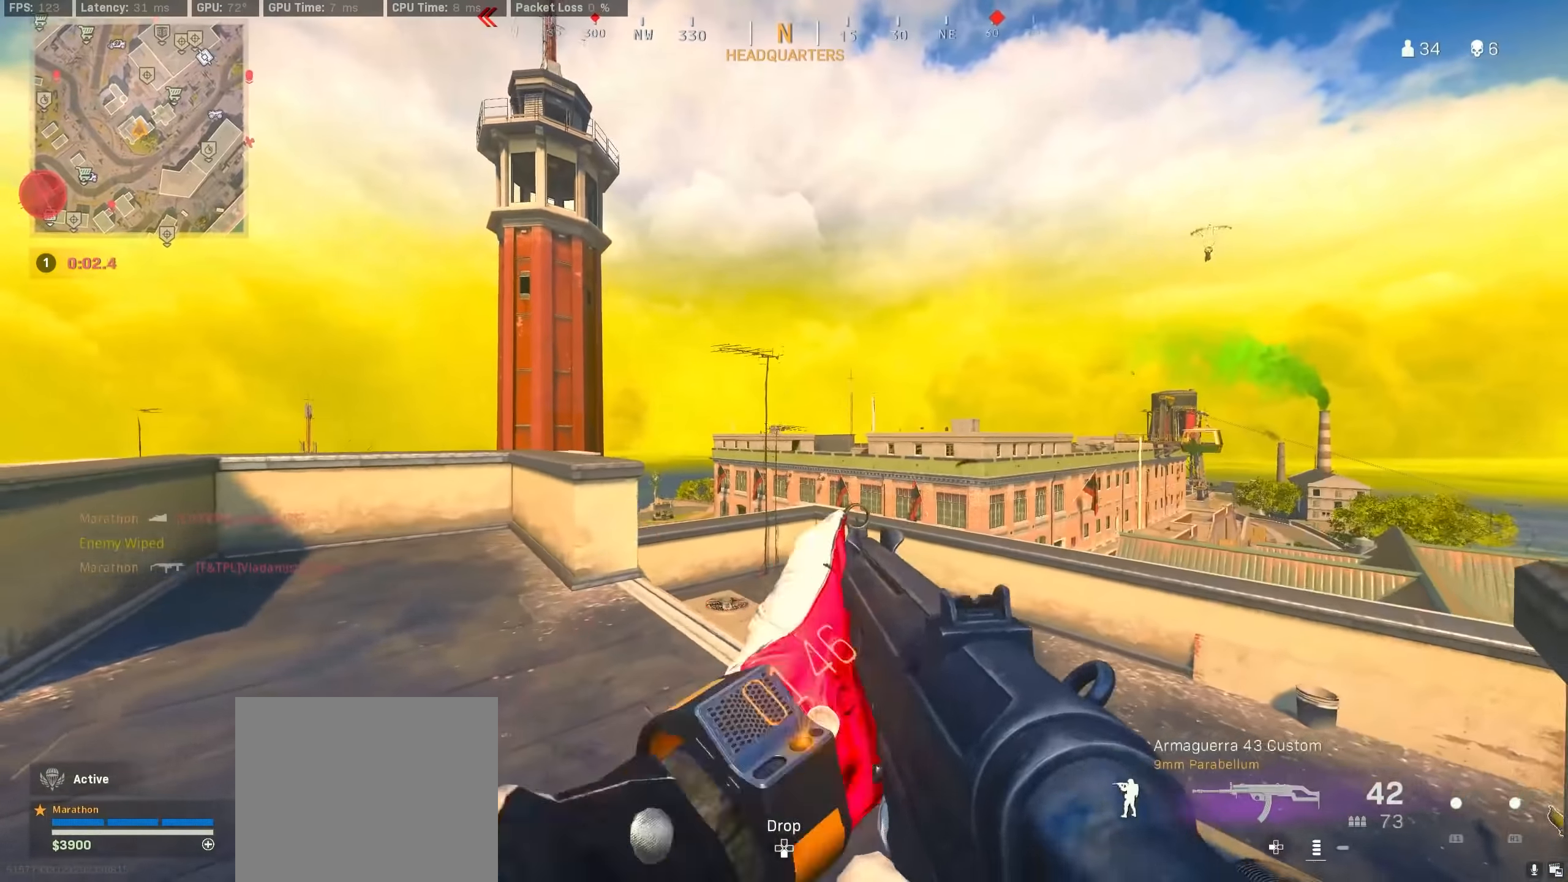
{"buttons": [], "left_stick": "center", "right_stick": "center", "events": [[50, "right_stick", "up-left"], [184, "right_stick", "center"], [217, "left_stick", "down-right"], [367, "left_stick", "center"], [417, "TRIANGLE", "down"], [484, "TRIANGLE", "up"]]}
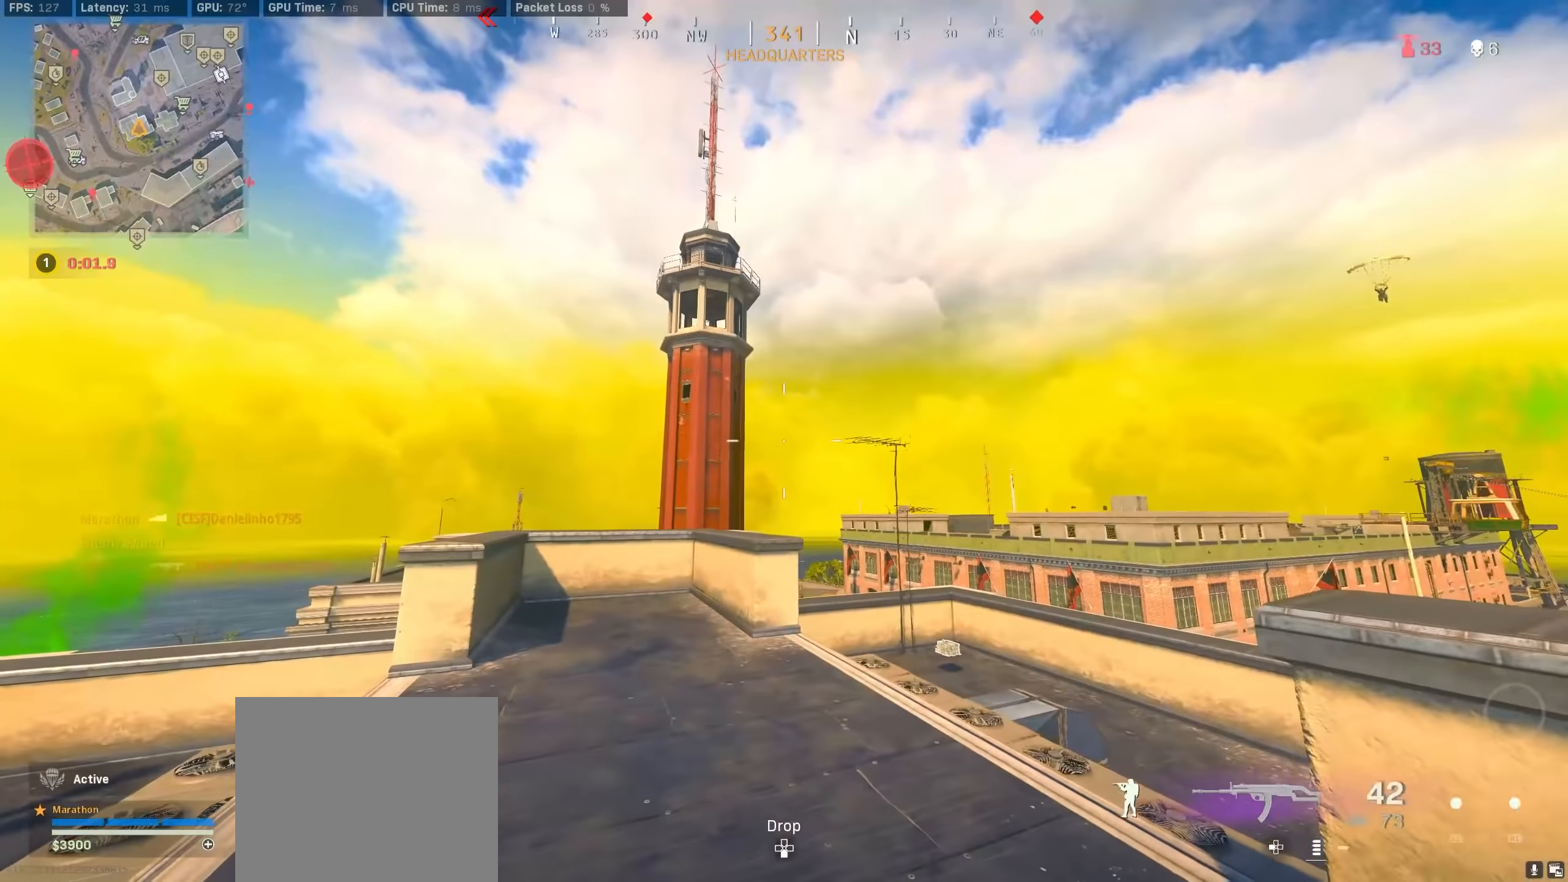
{"buttons": [], "left_stick": "down-right", "right_stick": "center", "events": [[50, "left_stick", "up"], [117, "right_stick", "right"], [284, "right_stick", "center"], [300, "left_stick", "left"], [334, "TRIANGLE", "down"], [417, "TRIANGLE", "up"], [417, "left_stick", "down"], [467, "left_stick", "down-right"]]}
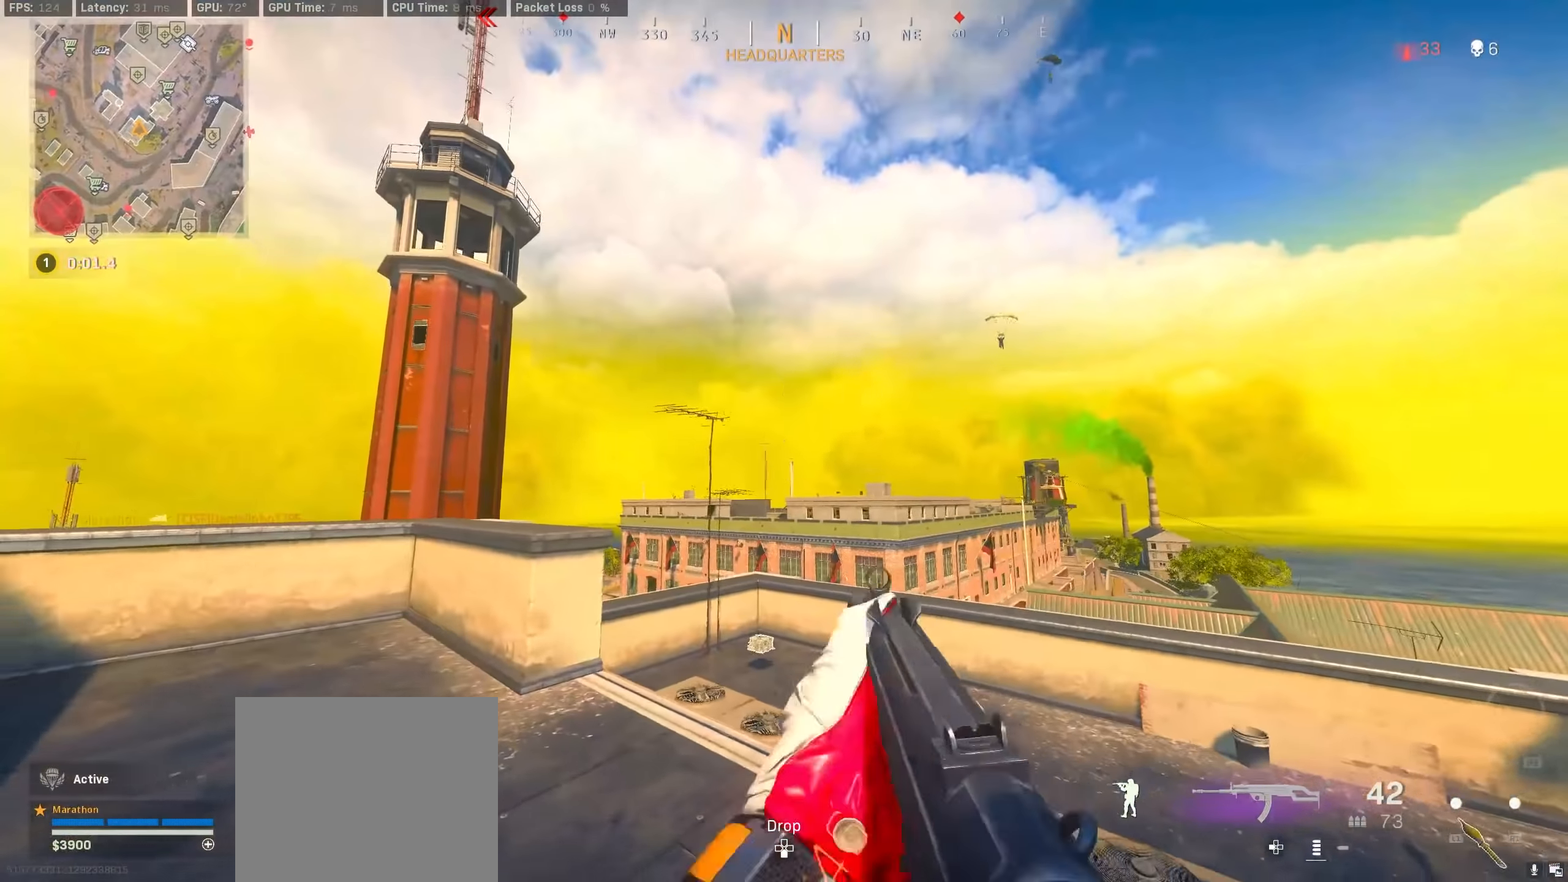
{"buttons": ["TRIANGLE"], "left_stick": "right", "right_stick": "center", "events": [[34, "left_stick", "right"], [67, "right_stick", "right"], [217, "right_stick", "center"], [500, "TRIANGLE", "down"]]}
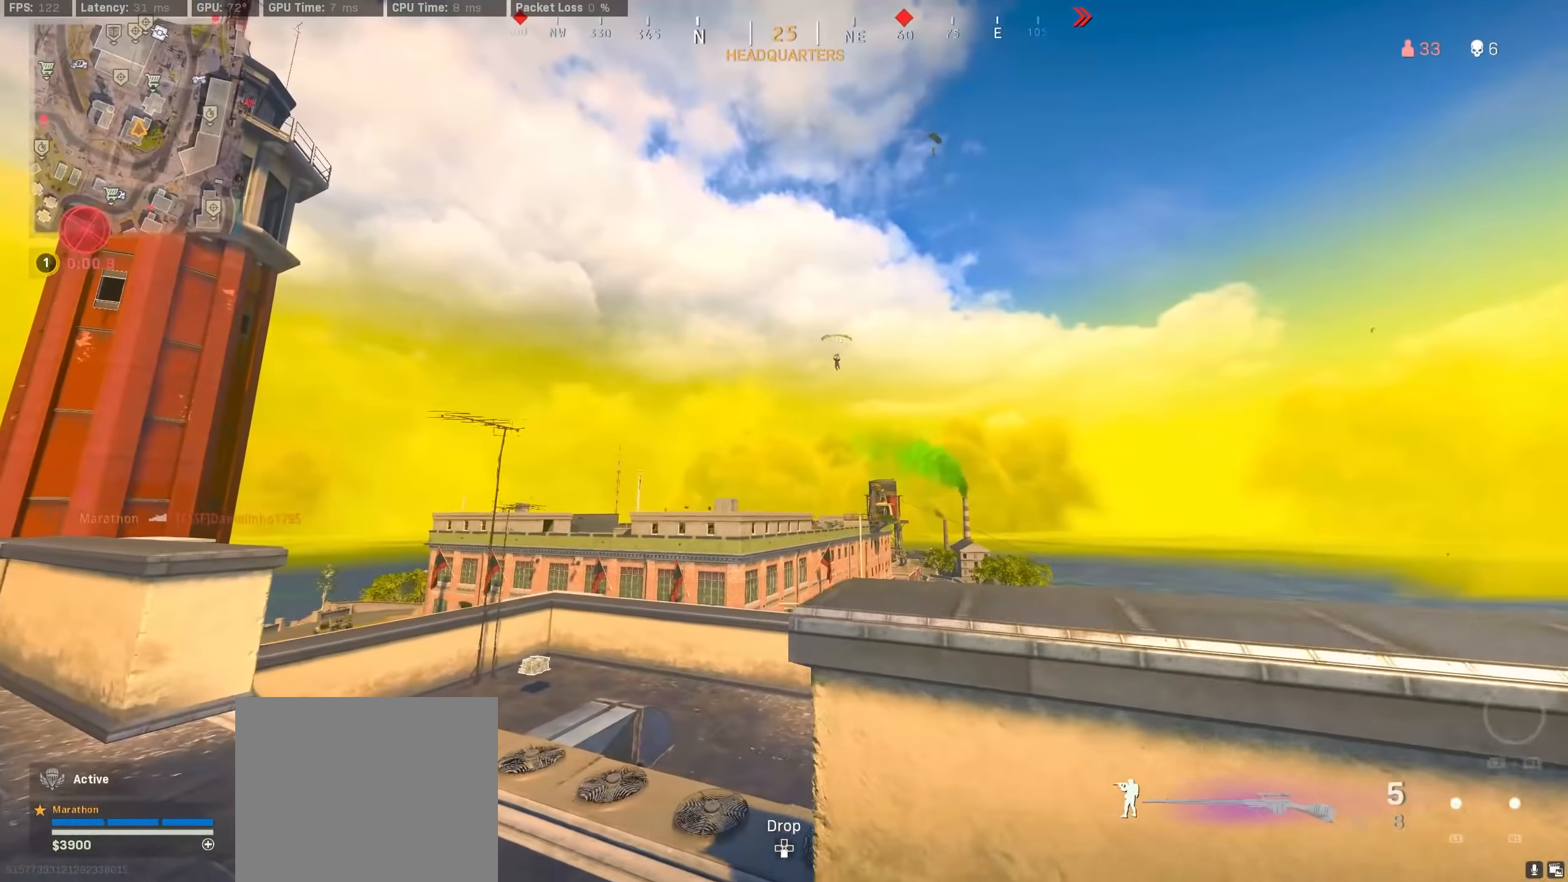
{"buttons": ["L2"], "left_stick": "down-left", "right_stick": "center", "events": [[50, "TRIANGLE", "up"], [84, "TRIANGLE", "down"], [150, "TRIANGLE", "up"], [217, "left_stick", "down-right"], [267, "R3", "down"], [300, "right_stick", "up"], [350, "R3", "up"], [367, "left_stick", "down-left"], [400, "R3", "down"], [400, "right_stick", "center"], [467, "R3", "up"], [500, "L2", "down"]]}